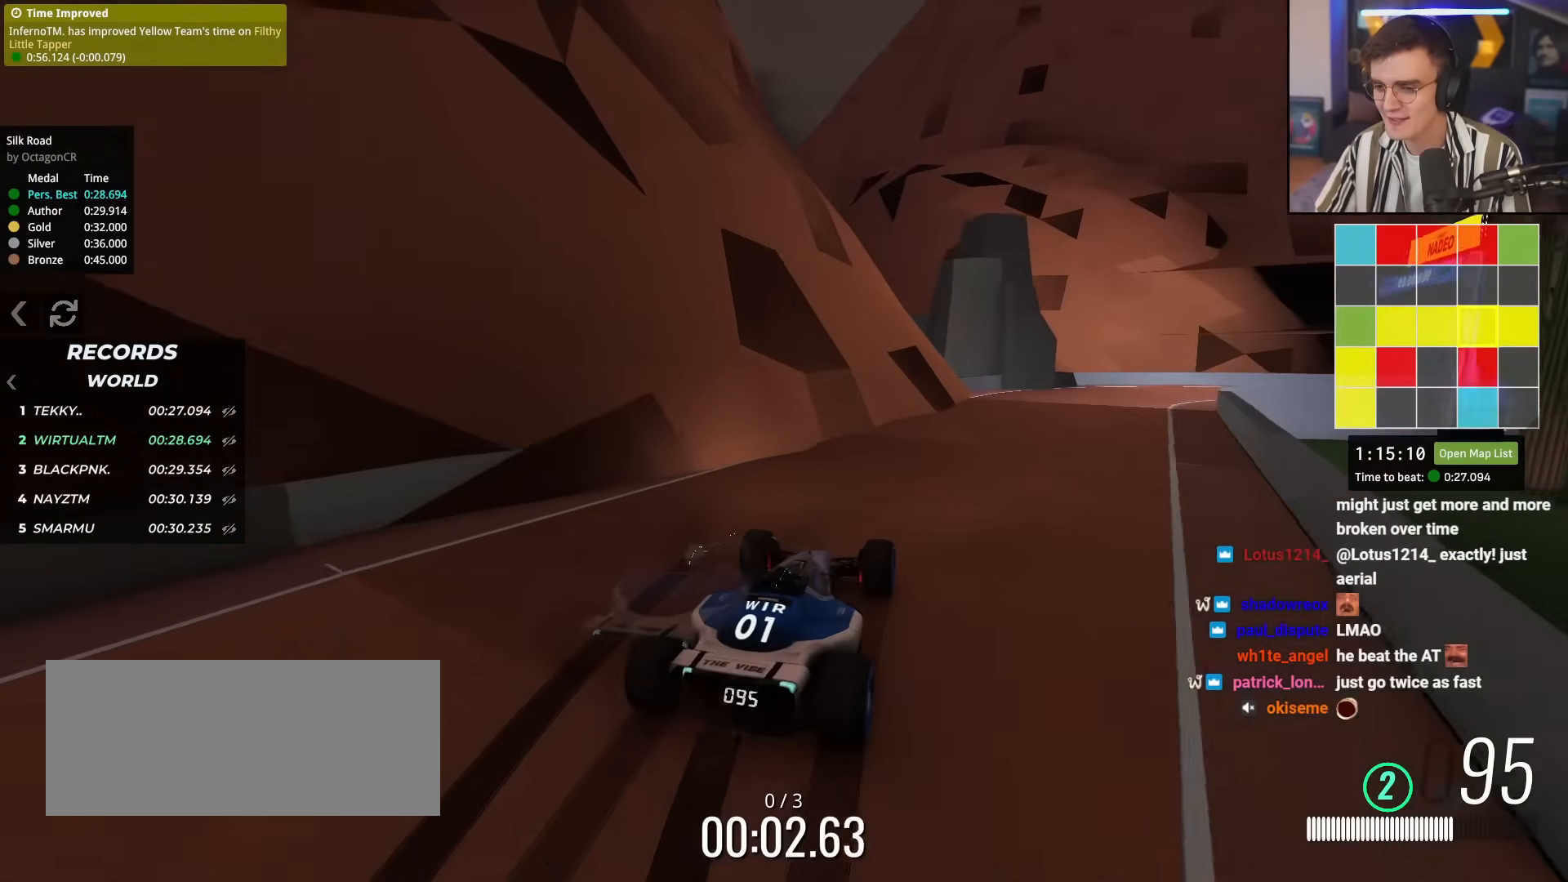
Gameplay with keyboard; each line is a JSON object with the keys held at the frame after it. "events" lists presses ("down") and releases ("up") of "brake", "down", "left", "right" and "up" between this image and that frame as [ms after this image, input, new state], when the widget could be followed in between. No other keys are recorded. Mouse input is not recorded. Key names are as the overlay labels them; some are game actions (e.g. jump) rather than physical keys.
{"keys": ["right", "up"], "events": [[100, "right", "up"], [283, "right", "down"], [333, "right", "up"], [434, "right", "down"]]}
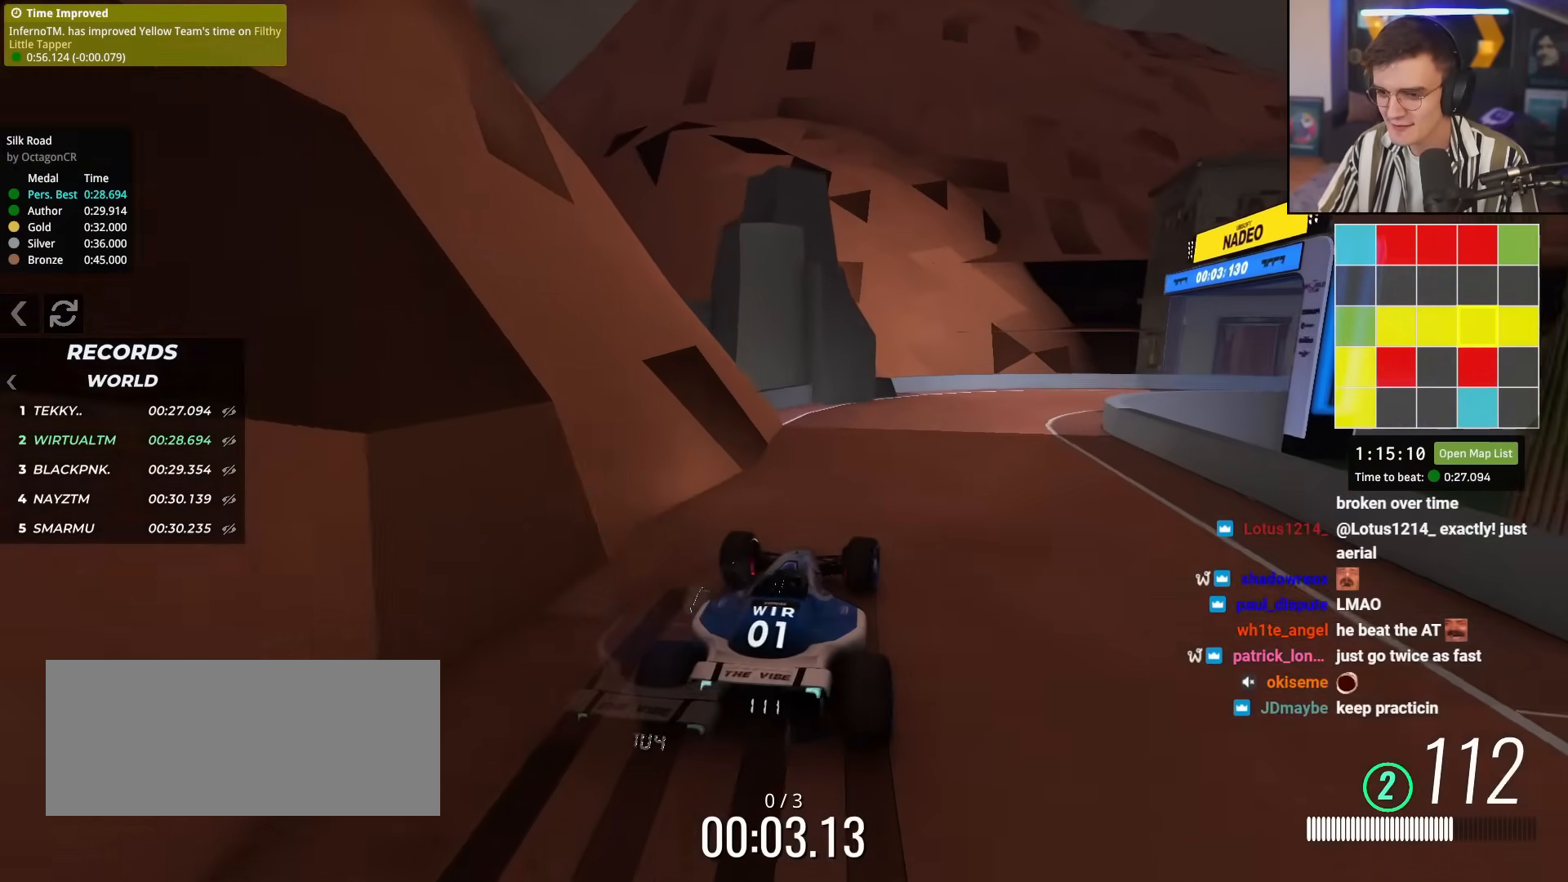
{"keys": ["right"], "events": [[451, "up", "up"]]}
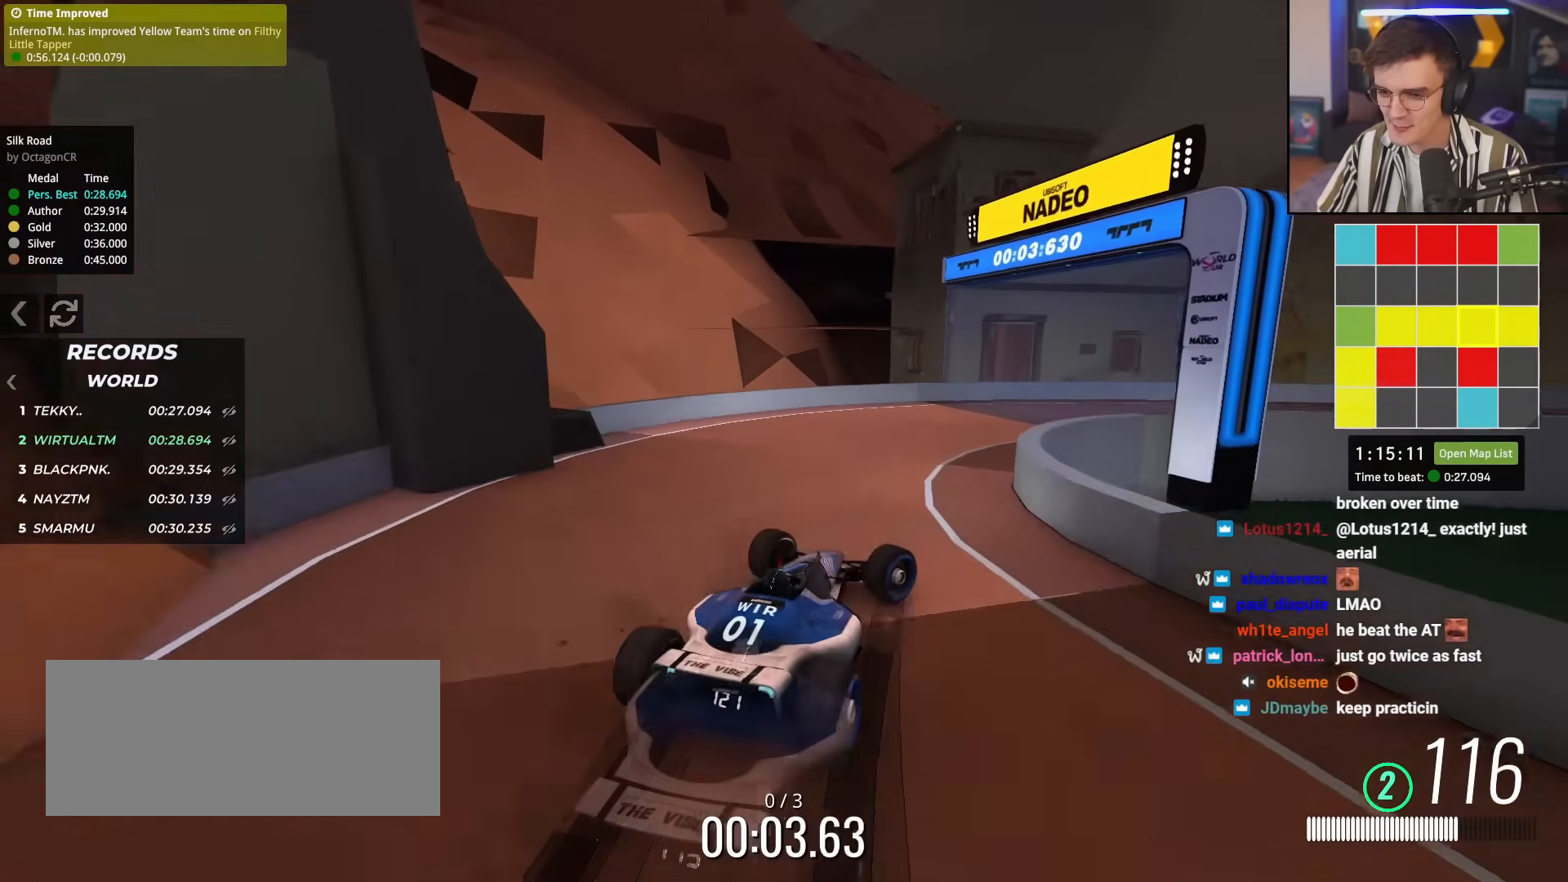
{"keys": ["right", "up"], "events": [[33, "up", "down"]]}
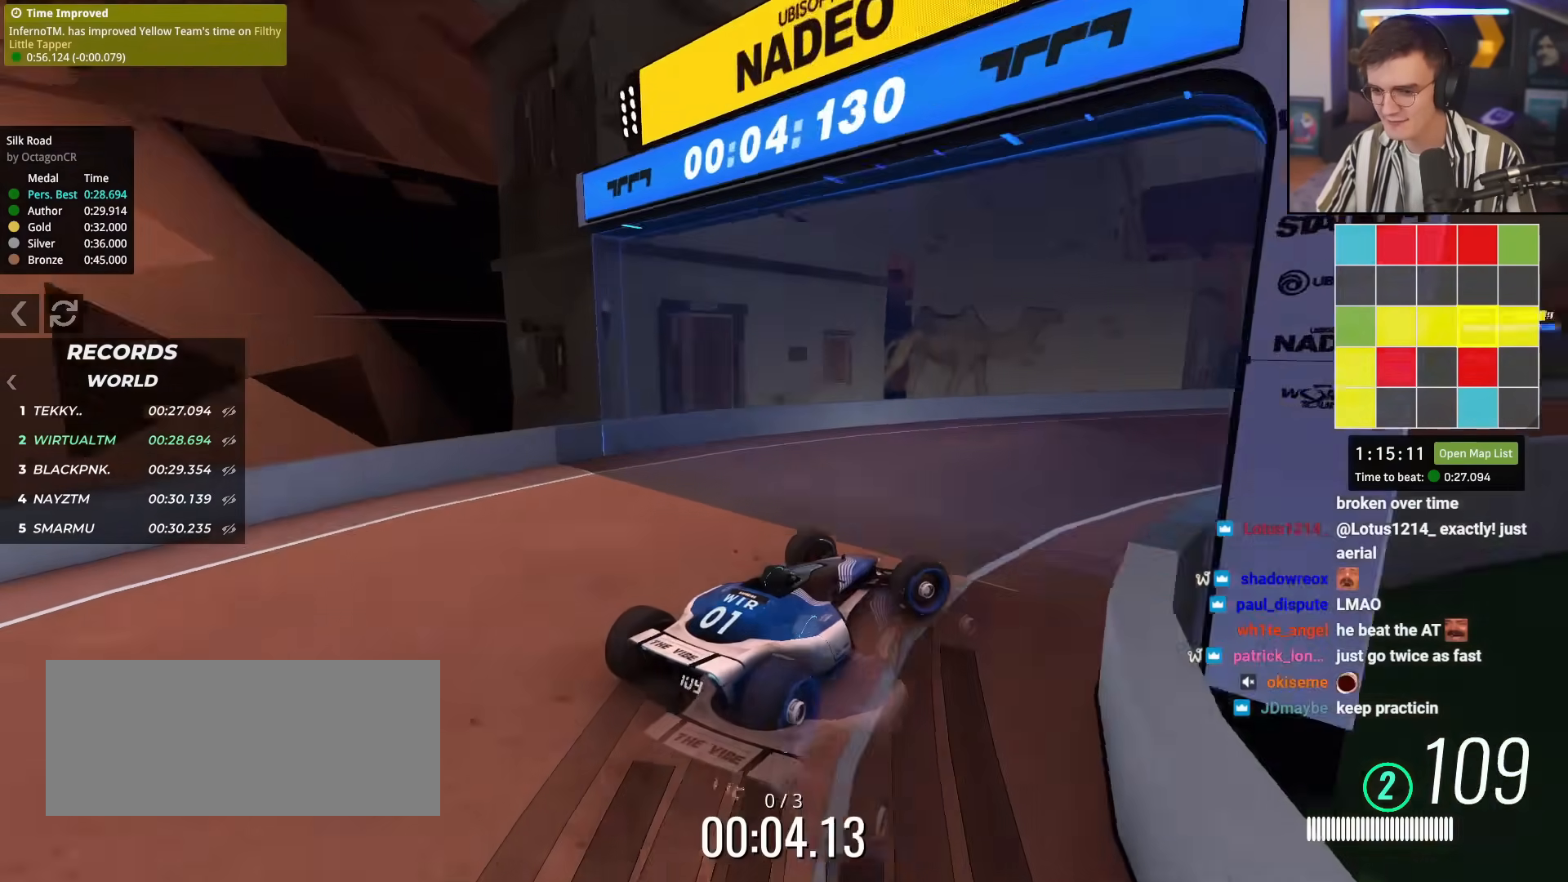
{"keys": ["right", "up"], "events": [[50, "right", "up"], [467, "right", "down"]]}
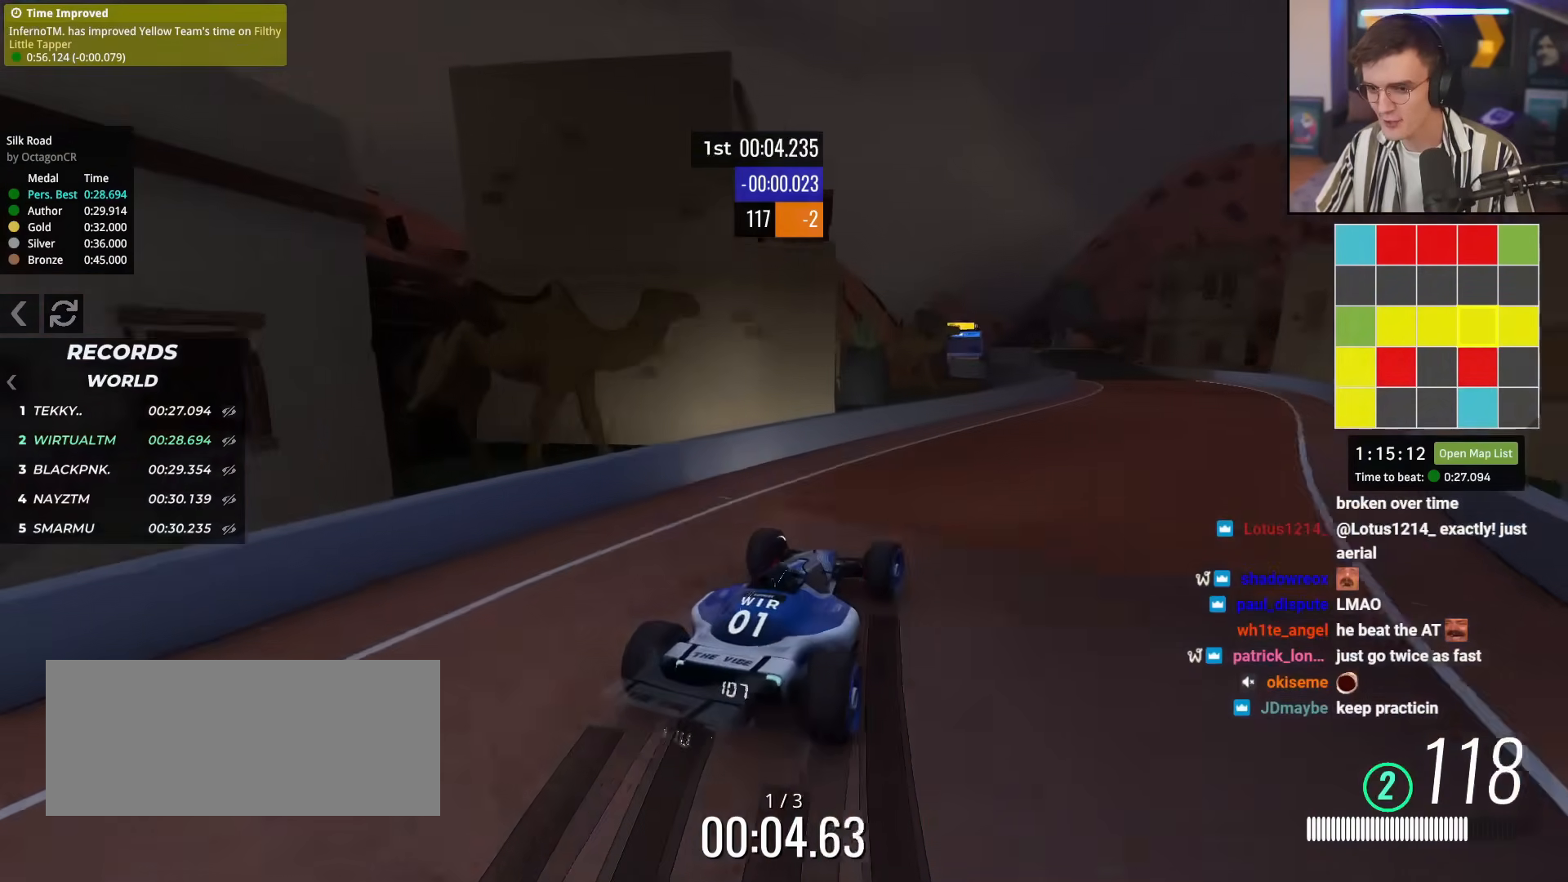
{"keys": ["up"], "events": [[67, "right", "up"], [250, "right", "down"], [300, "right", "up"]]}
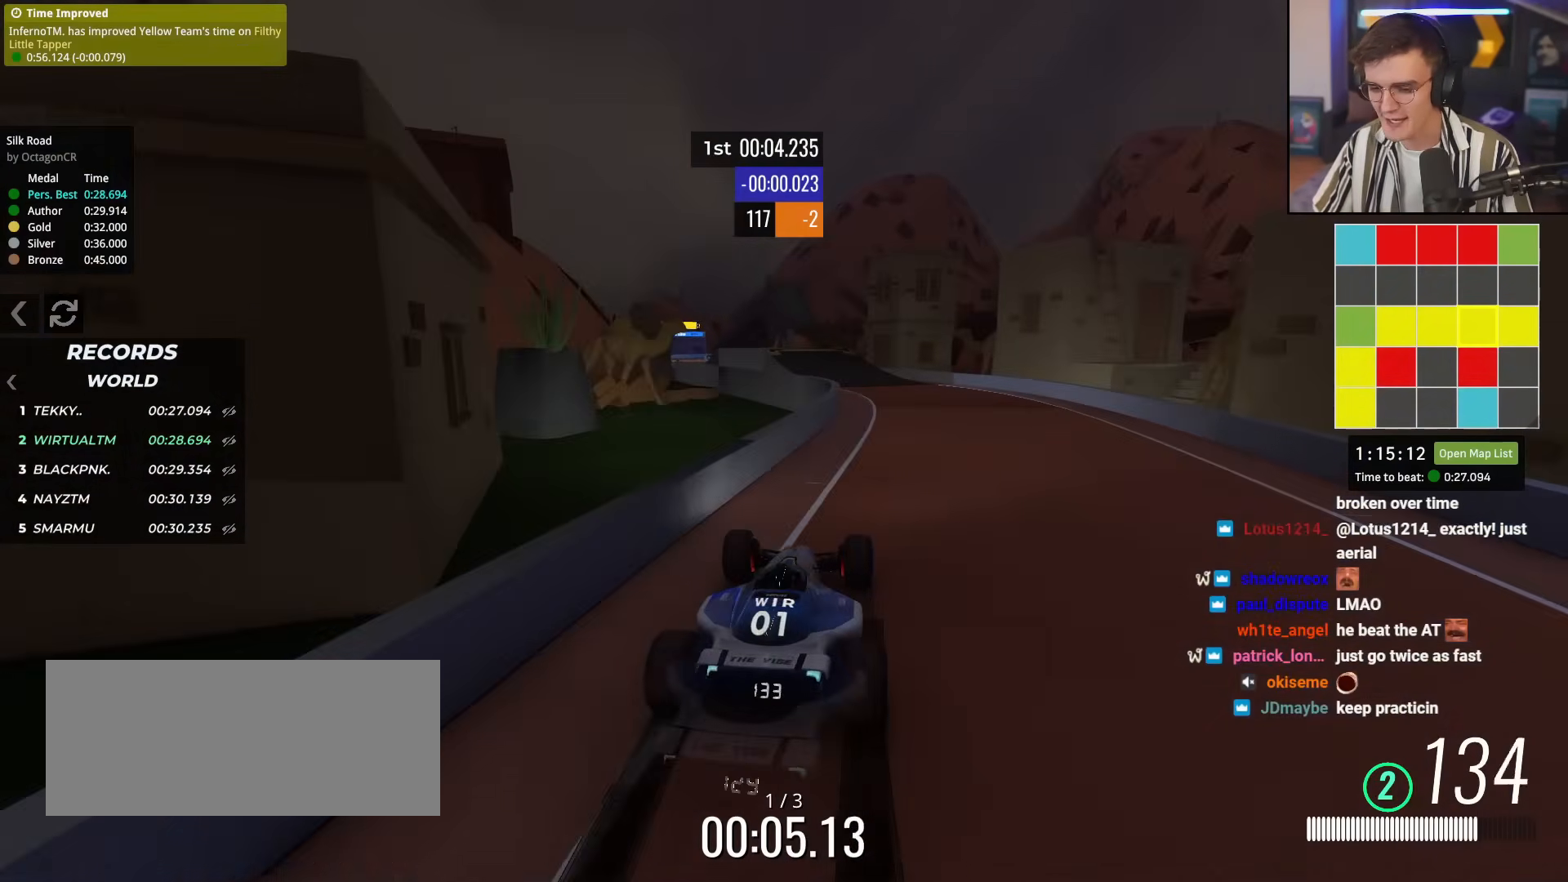
{"keys": ["up"], "events": [[34, "right", "down"], [84, "right", "up"], [267, "left", "down"], [367, "left", "up"]]}
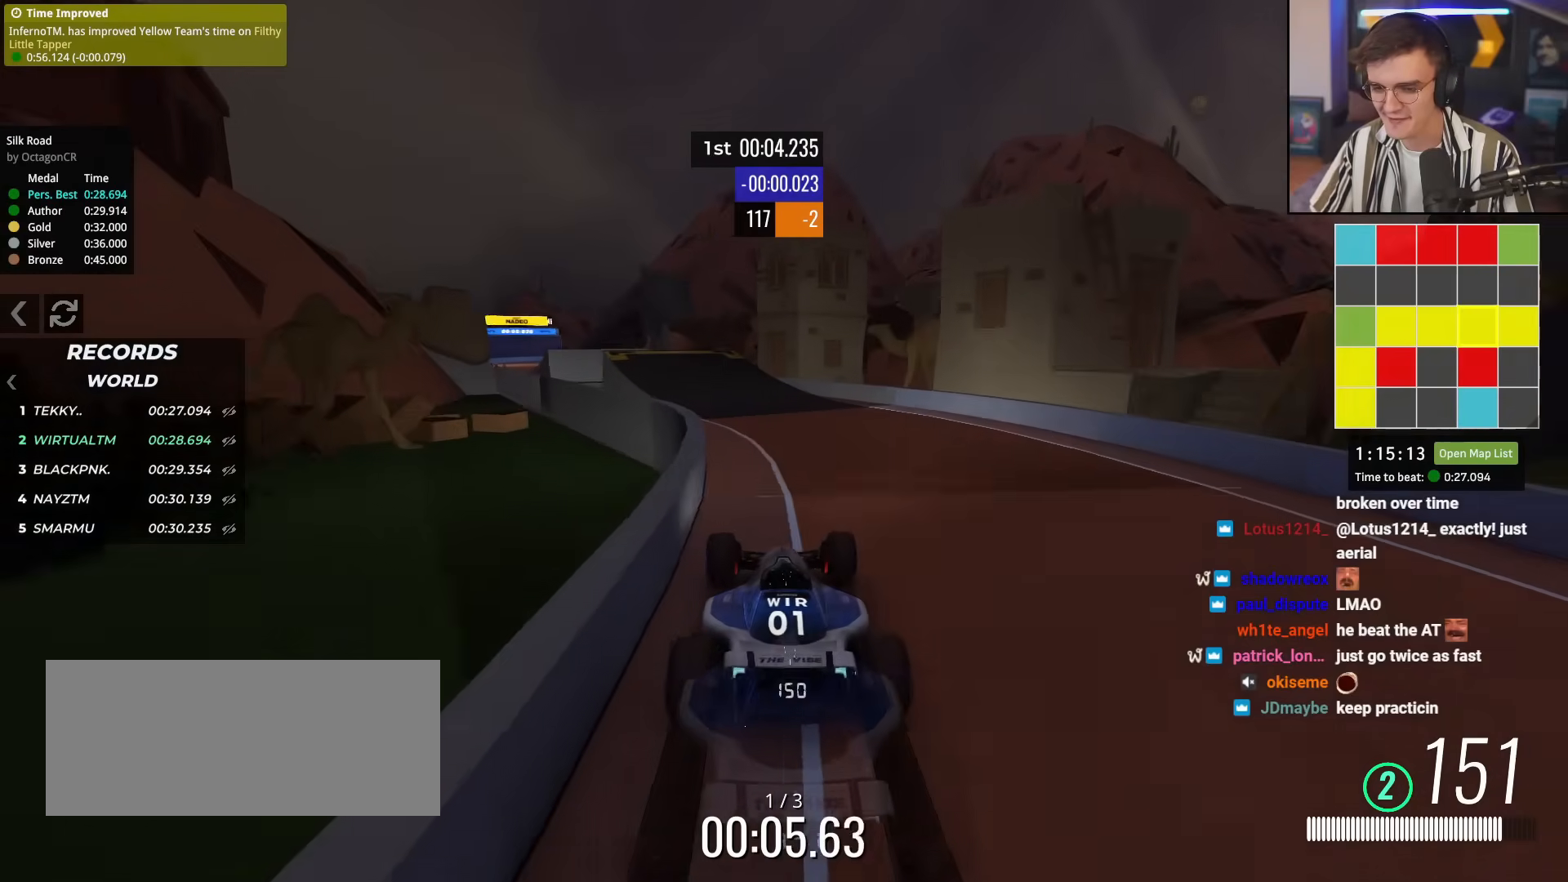
{"keys": ["left", "up"], "events": [[50, "left", "down"], [200, "left", "up"], [333, "left", "down"]]}
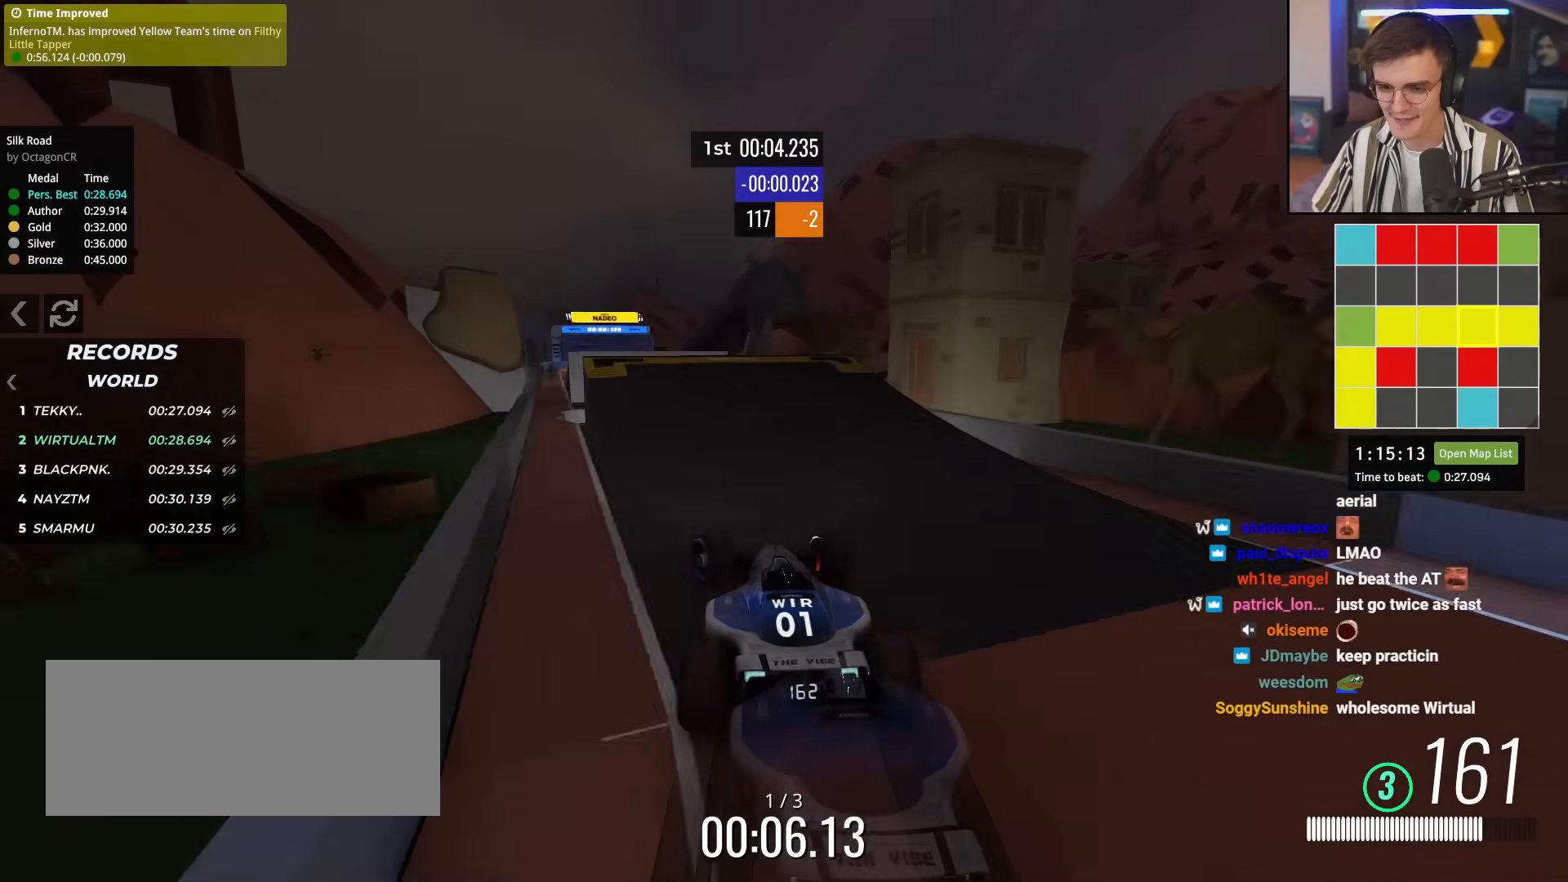
{"keys": ["up"], "events": [[117, "left", "up"], [201, "right", "down"], [251, "right", "up"]]}
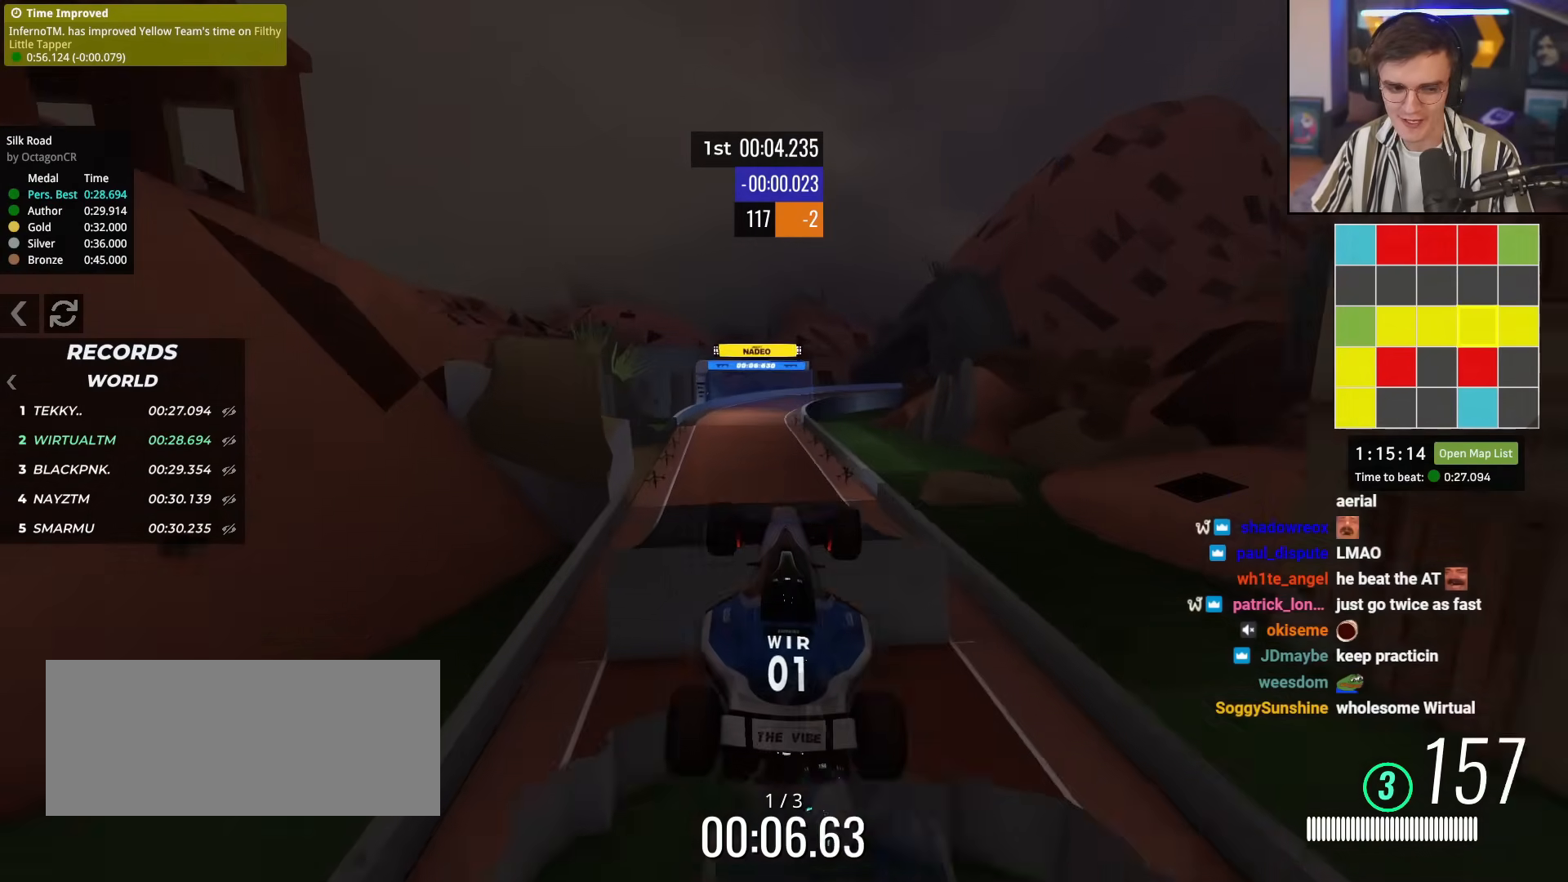
{"keys": ["up"], "events": []}
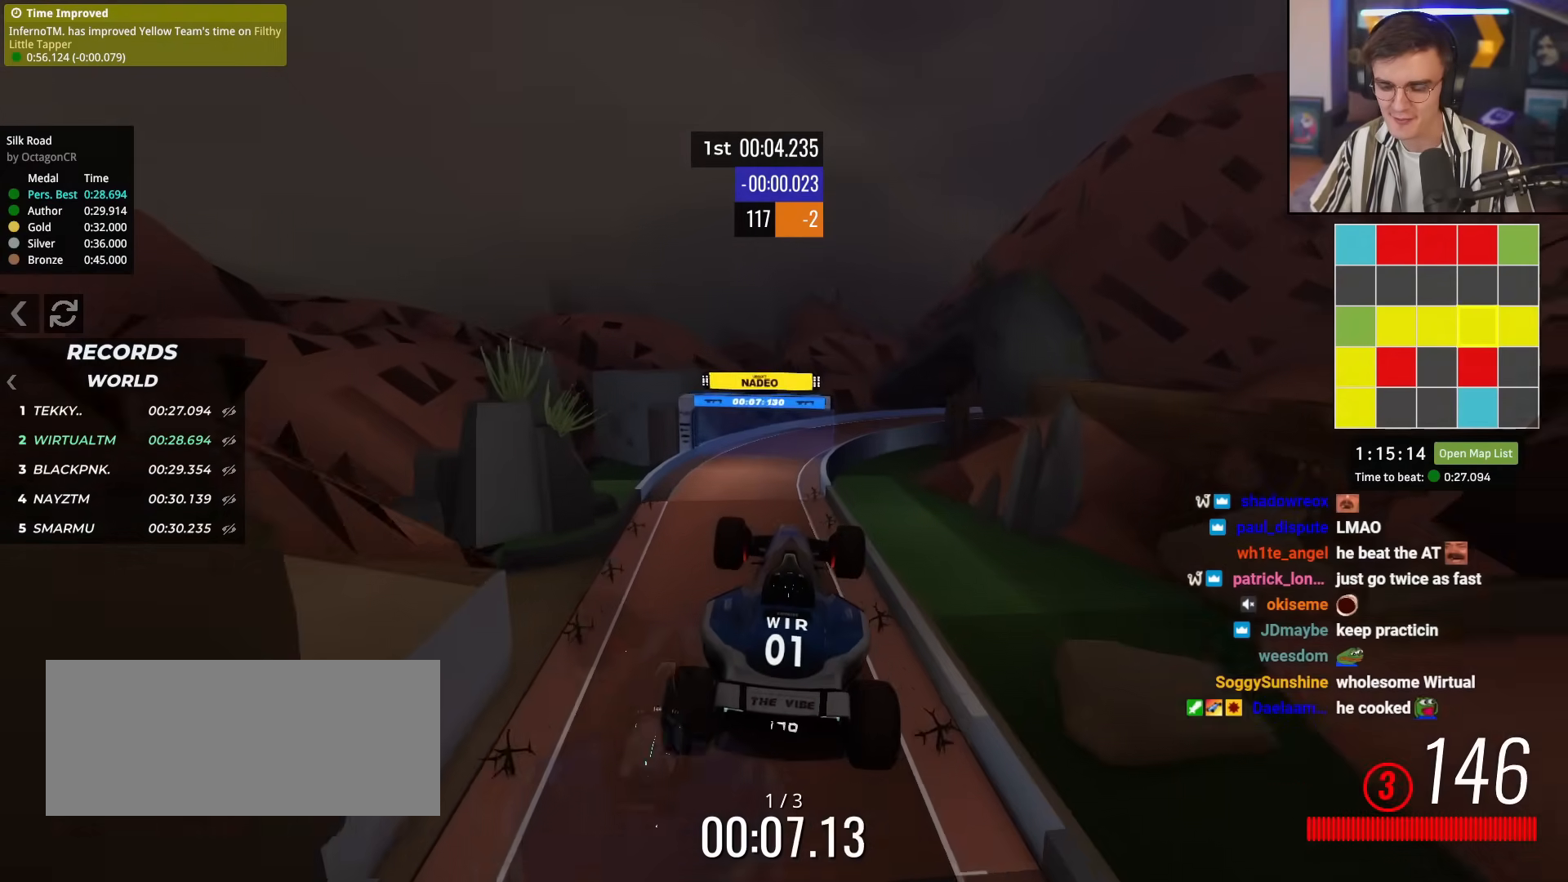
{"keys": ["up"], "events": []}
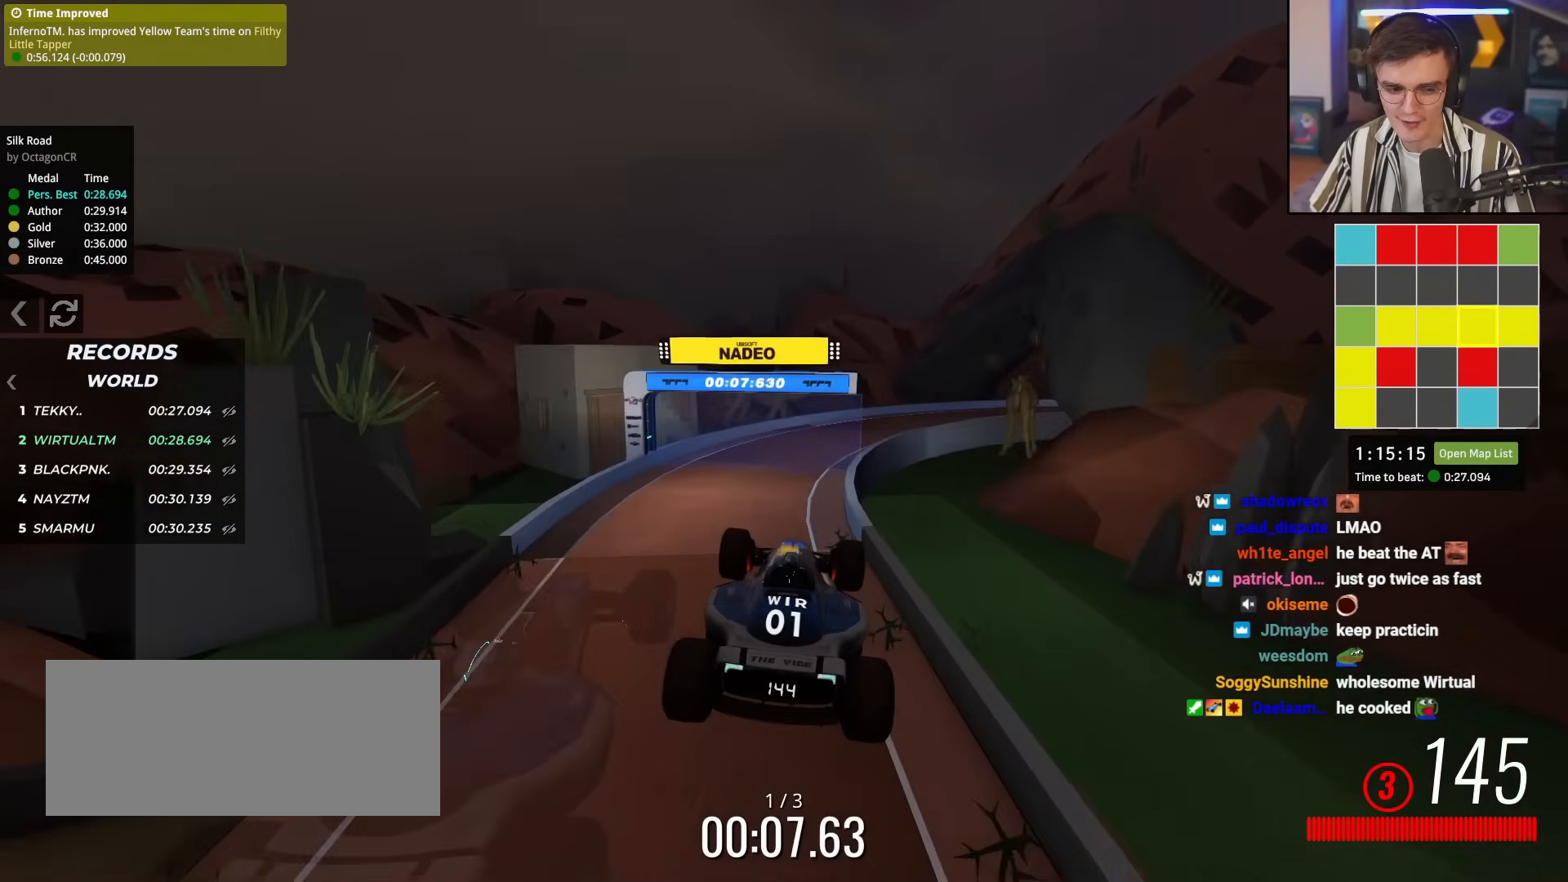
{"keys": ["right", "up"], "events": [[484, "right", "down"]]}
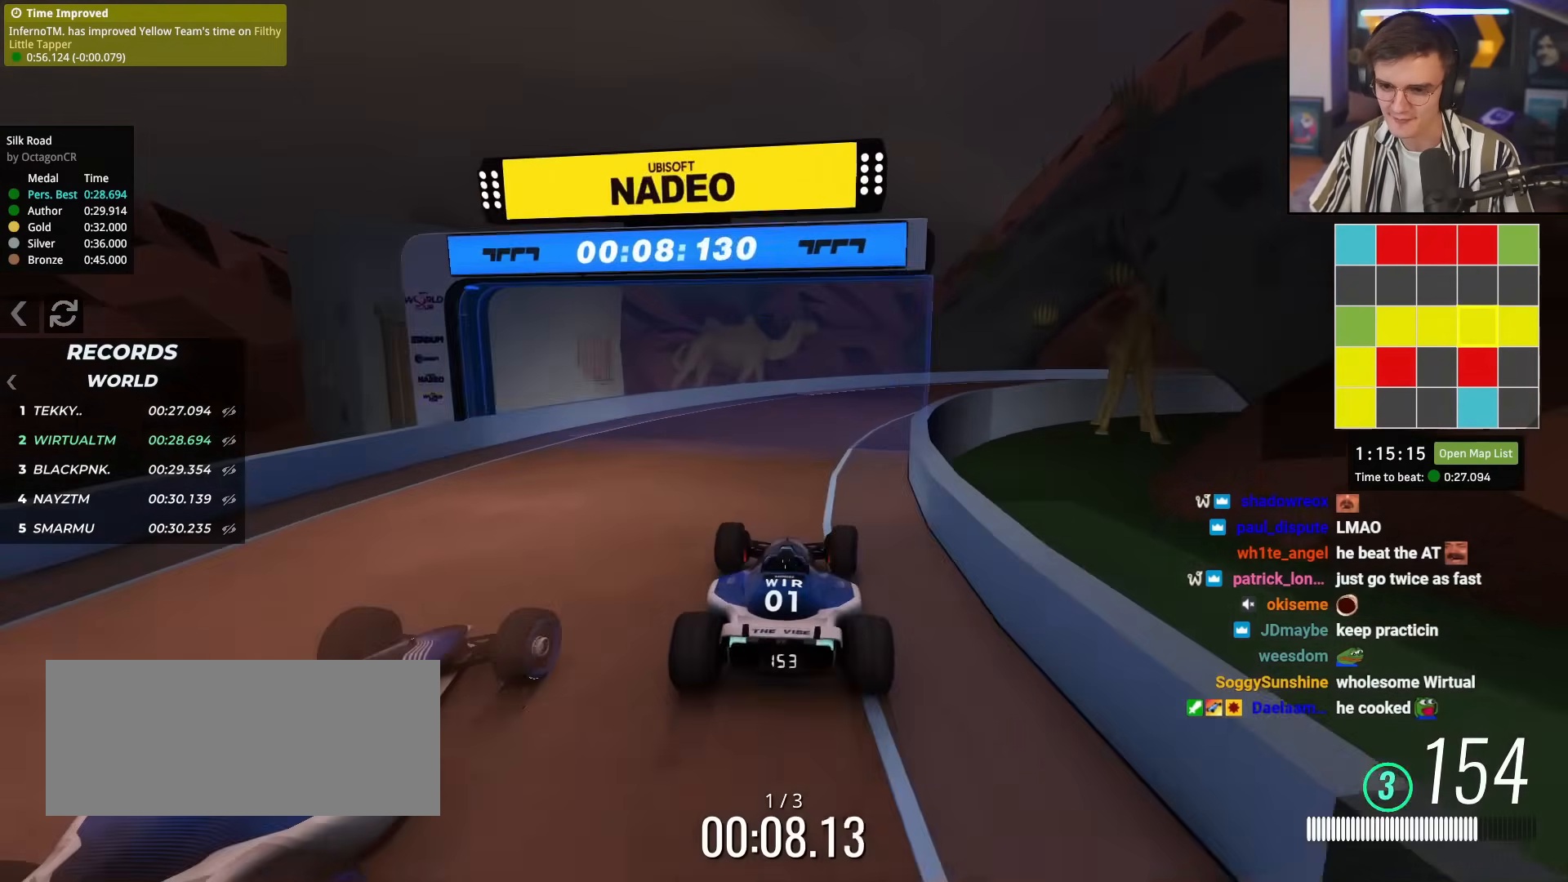
{"keys": ["right"], "events": [[134, "right", "up"], [167, "right", "down"], [417, "up", "up"]]}
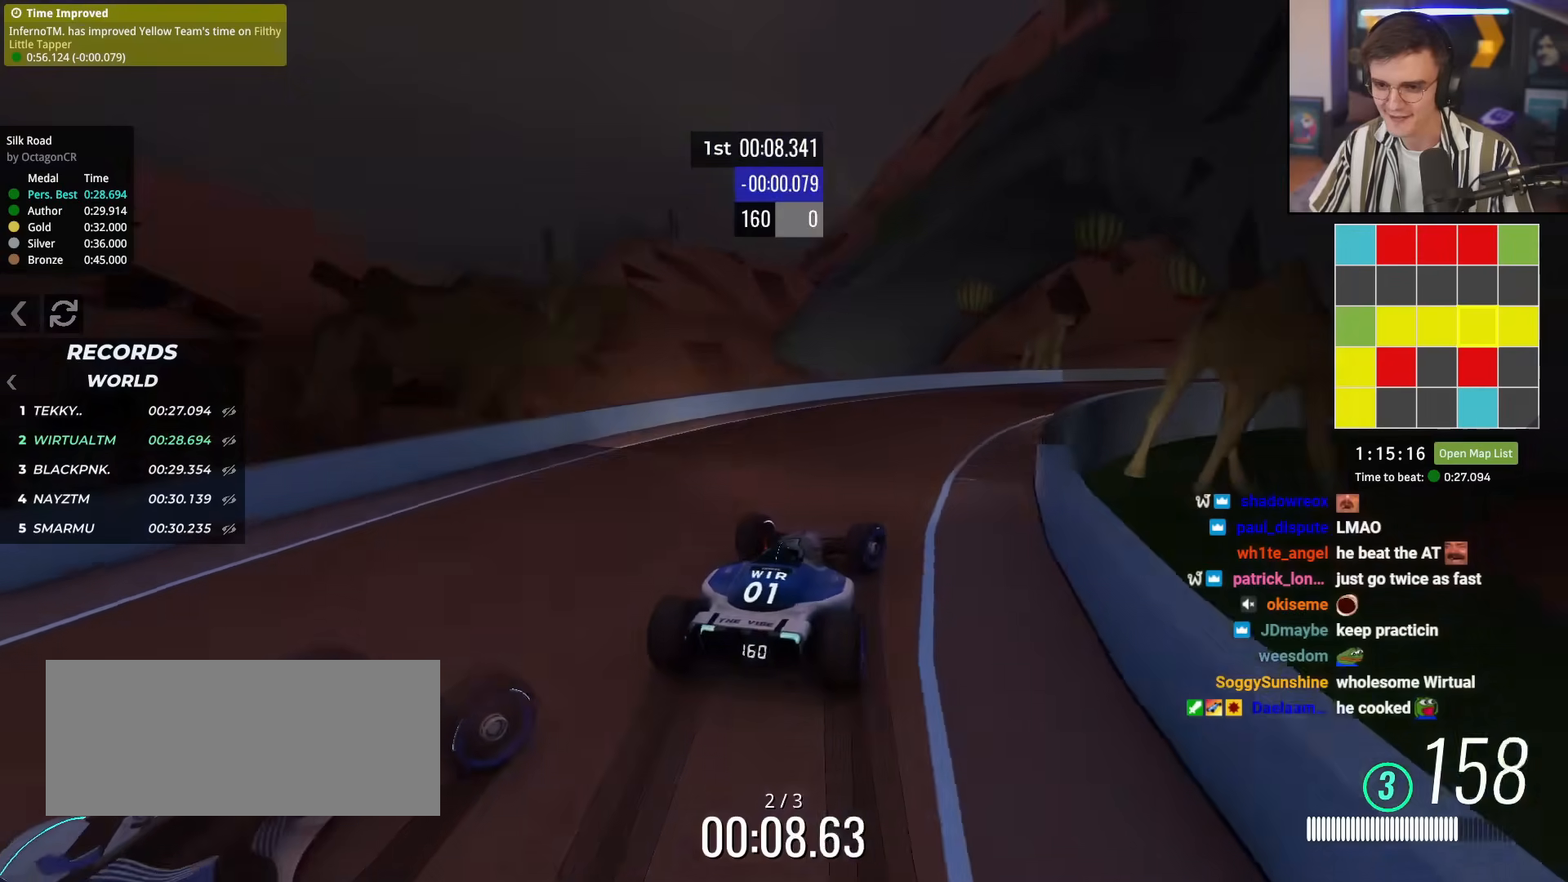
{"keys": ["right", "up"], "events": [[50, "up", "down"], [333, "right", "up"], [384, "right", "down"]]}
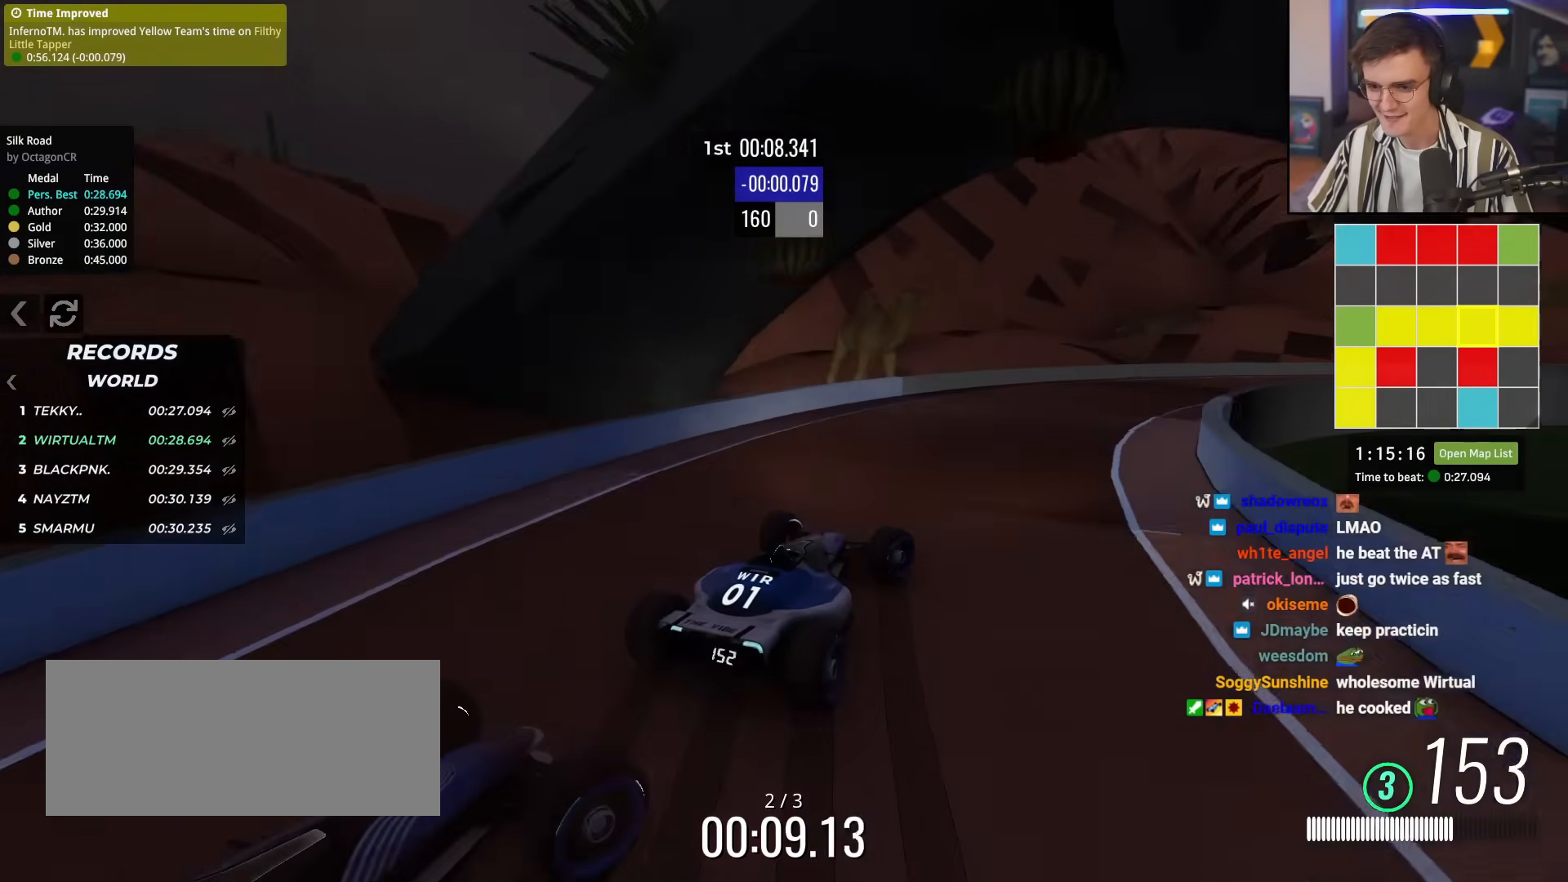
{"keys": ["up"], "events": [[67, "right", "up"], [167, "right", "down"], [451, "right", "up"]]}
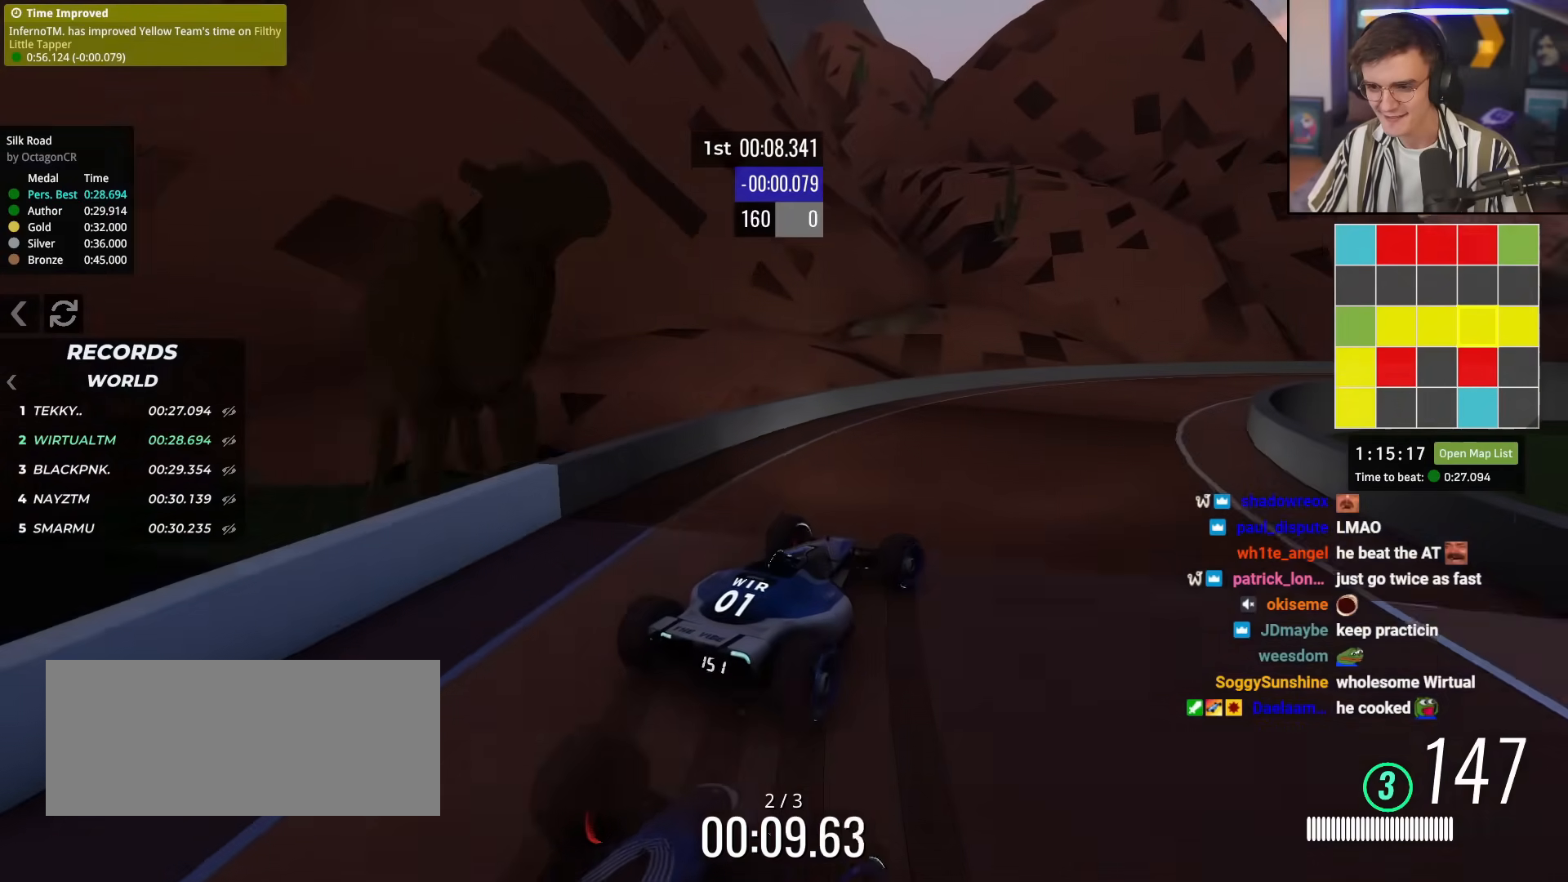
{"keys": ["right", "up"], "events": [[33, "right", "down"], [167, "right", "up"], [267, "right", "down"], [417, "right", "up"], [467, "right", "down"]]}
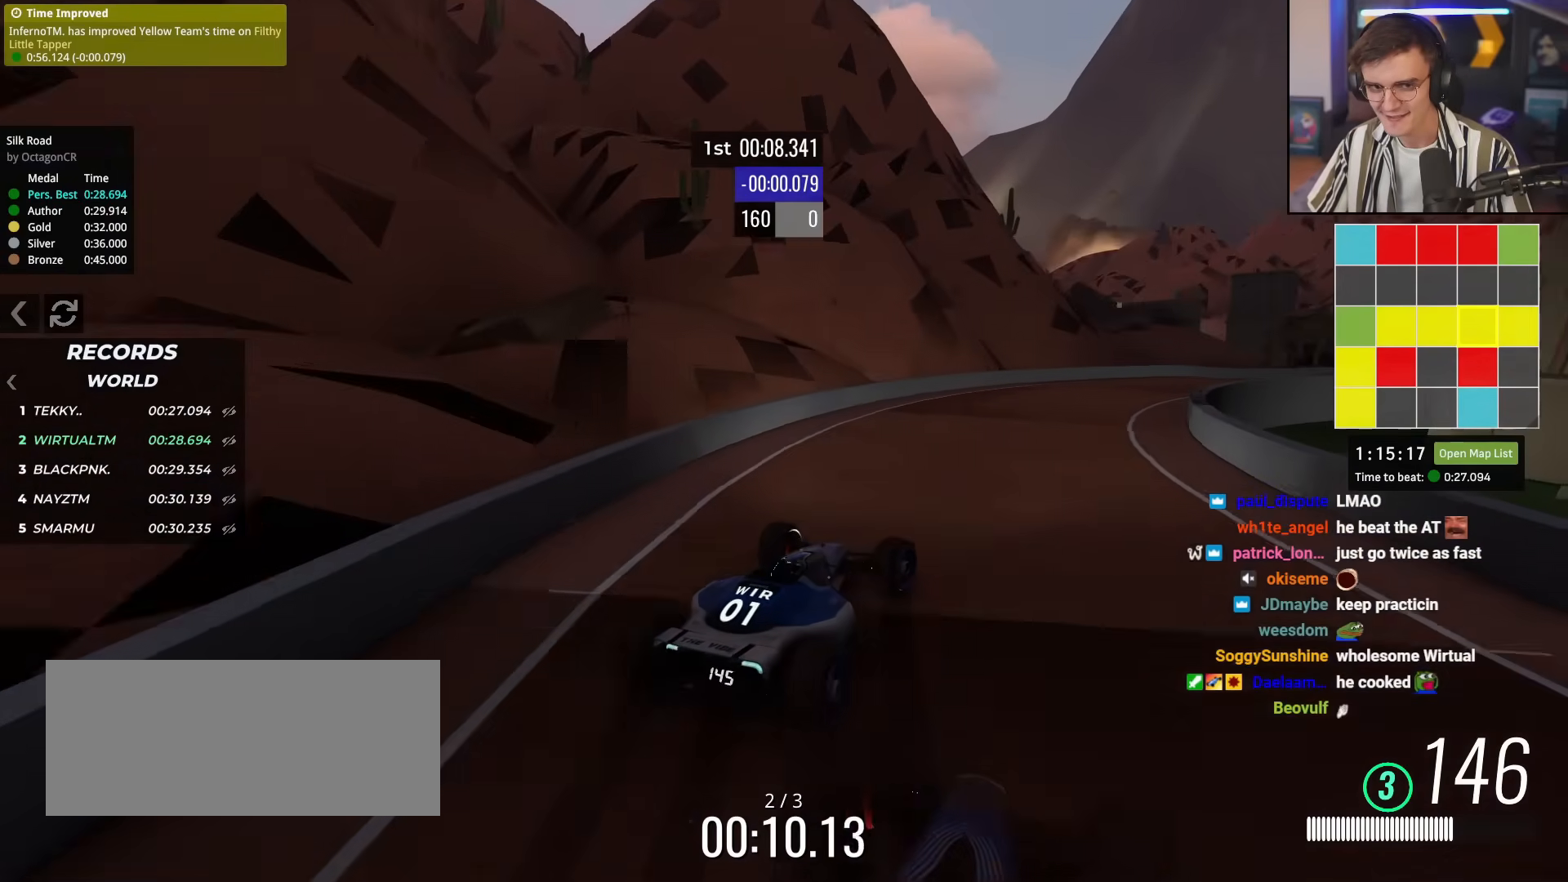
{"keys": ["right", "up"], "events": [[100, "right", "up"], [184, "right", "down"], [334, "right", "up"], [384, "right", "down"]]}
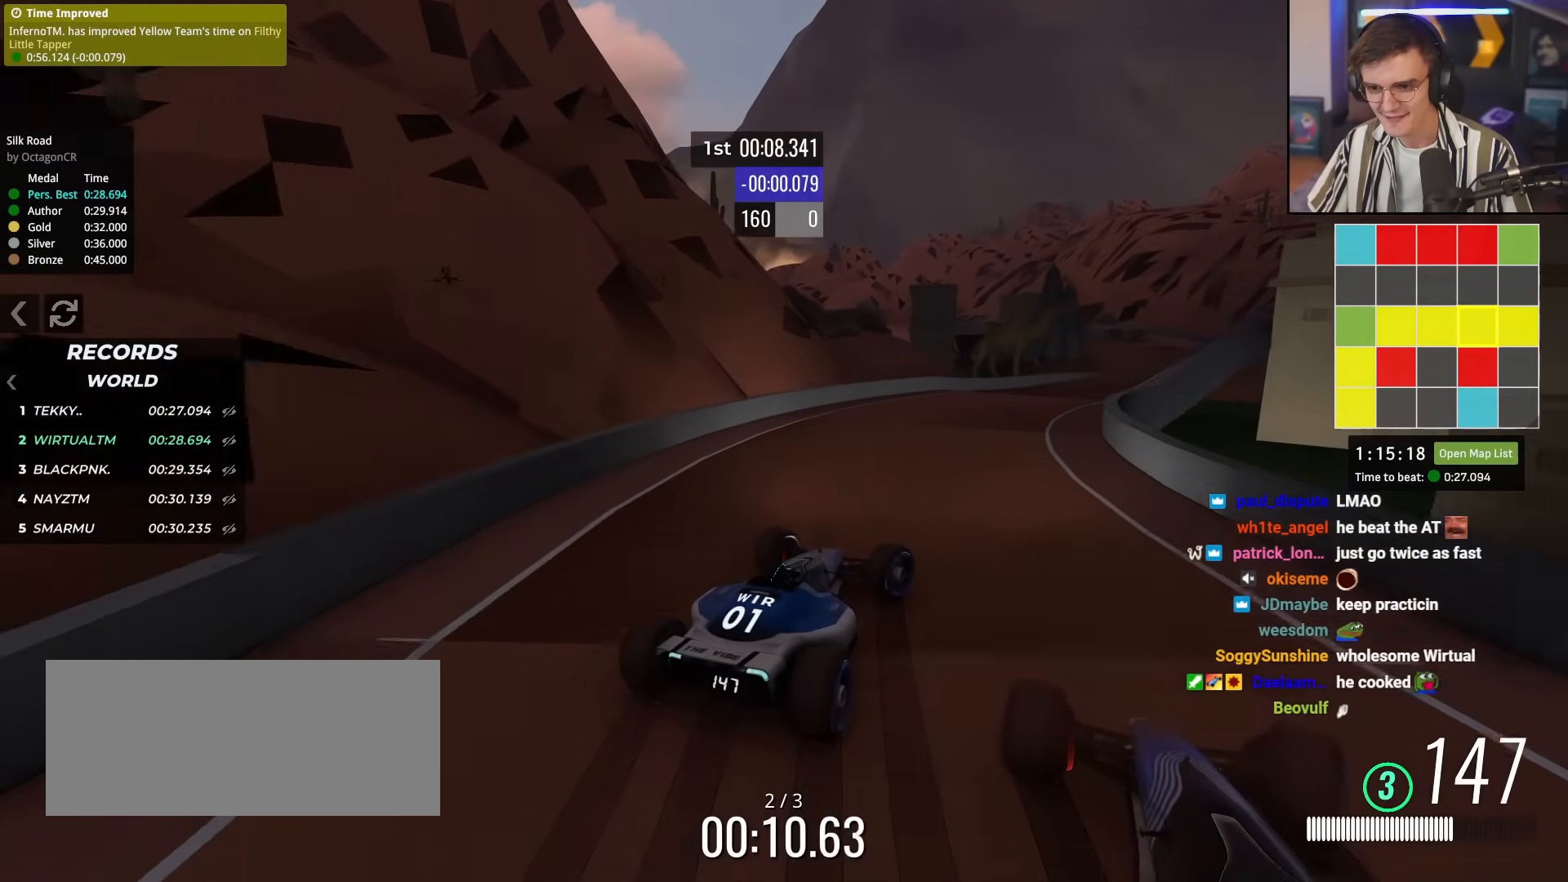
{"keys": ["right", "up"], "events": [[16, "right", "up"], [167, "right", "down"], [250, "right", "up"], [400, "right", "down"]]}
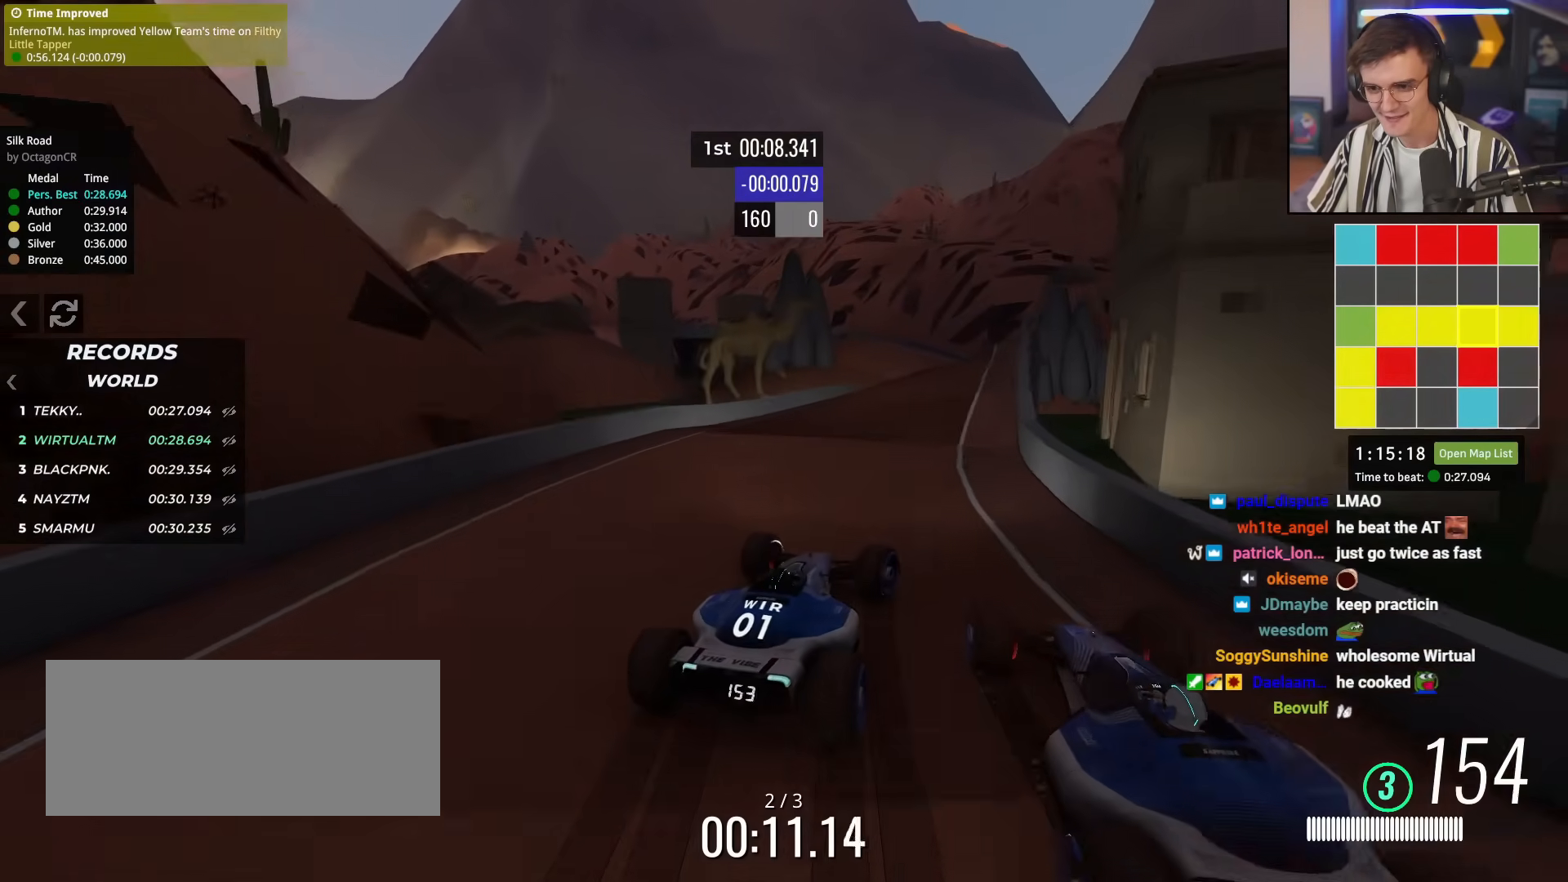
{"keys": ["up"], "events": [[34, "right", "up"], [84, "right", "down"], [167, "right", "up"], [367, "left", "down"], [501, "left", "up"]]}
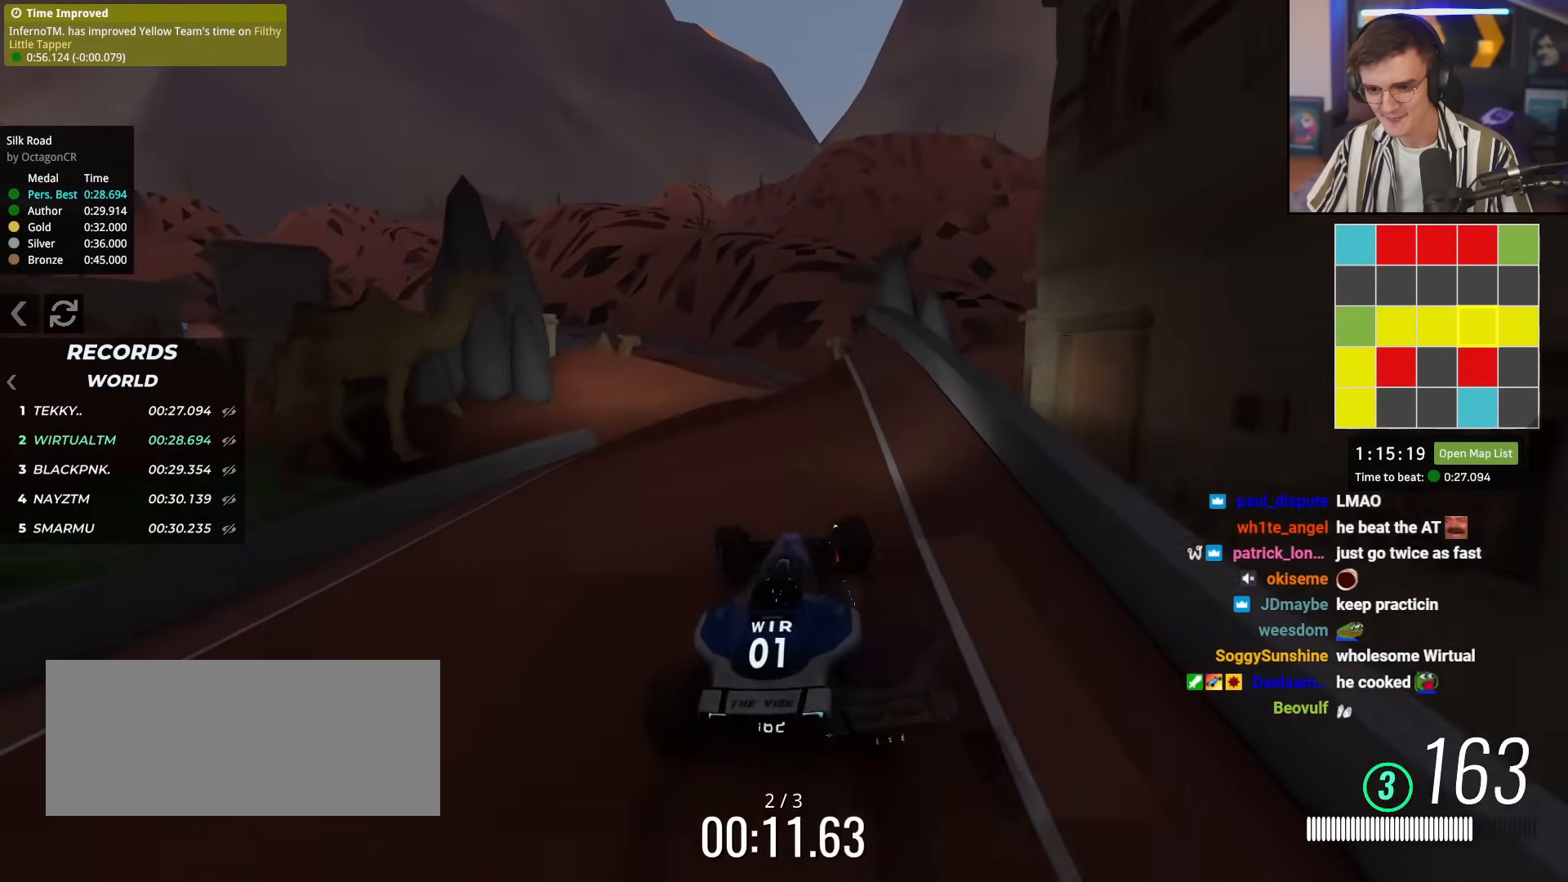
{"keys": ["right", "up"], "events": [[100, "left", "down"], [333, "left", "up"], [467, "right", "down"]]}
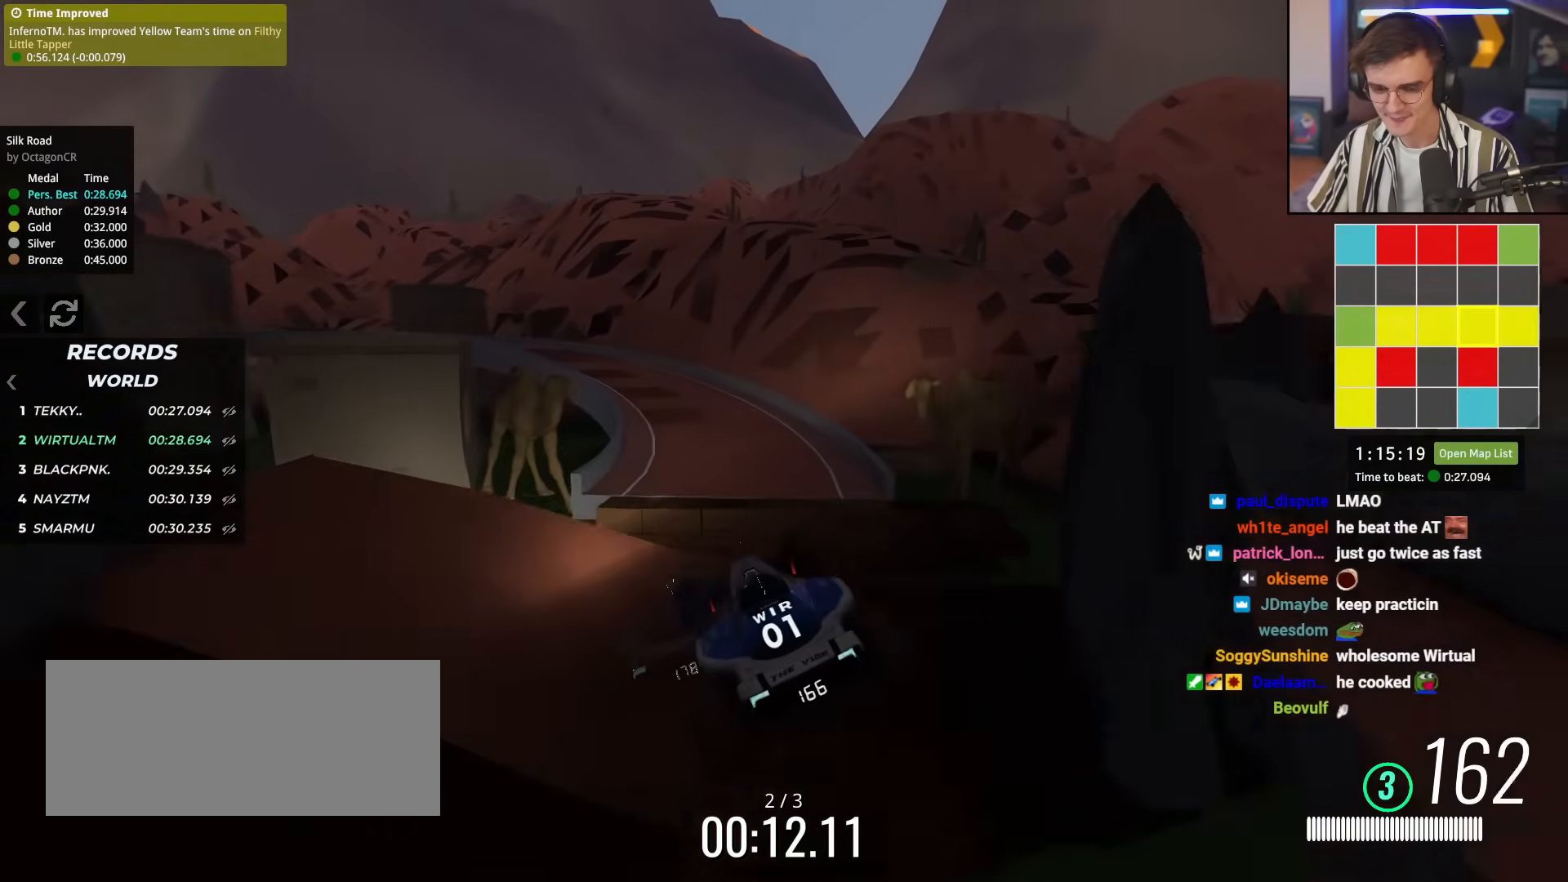
{"keys": ["up"], "events": [[33, "brake", "down"], [133, "brake", "up"], [133, "right", "up"], [166, "left", "down"], [450, "left", "up"]]}
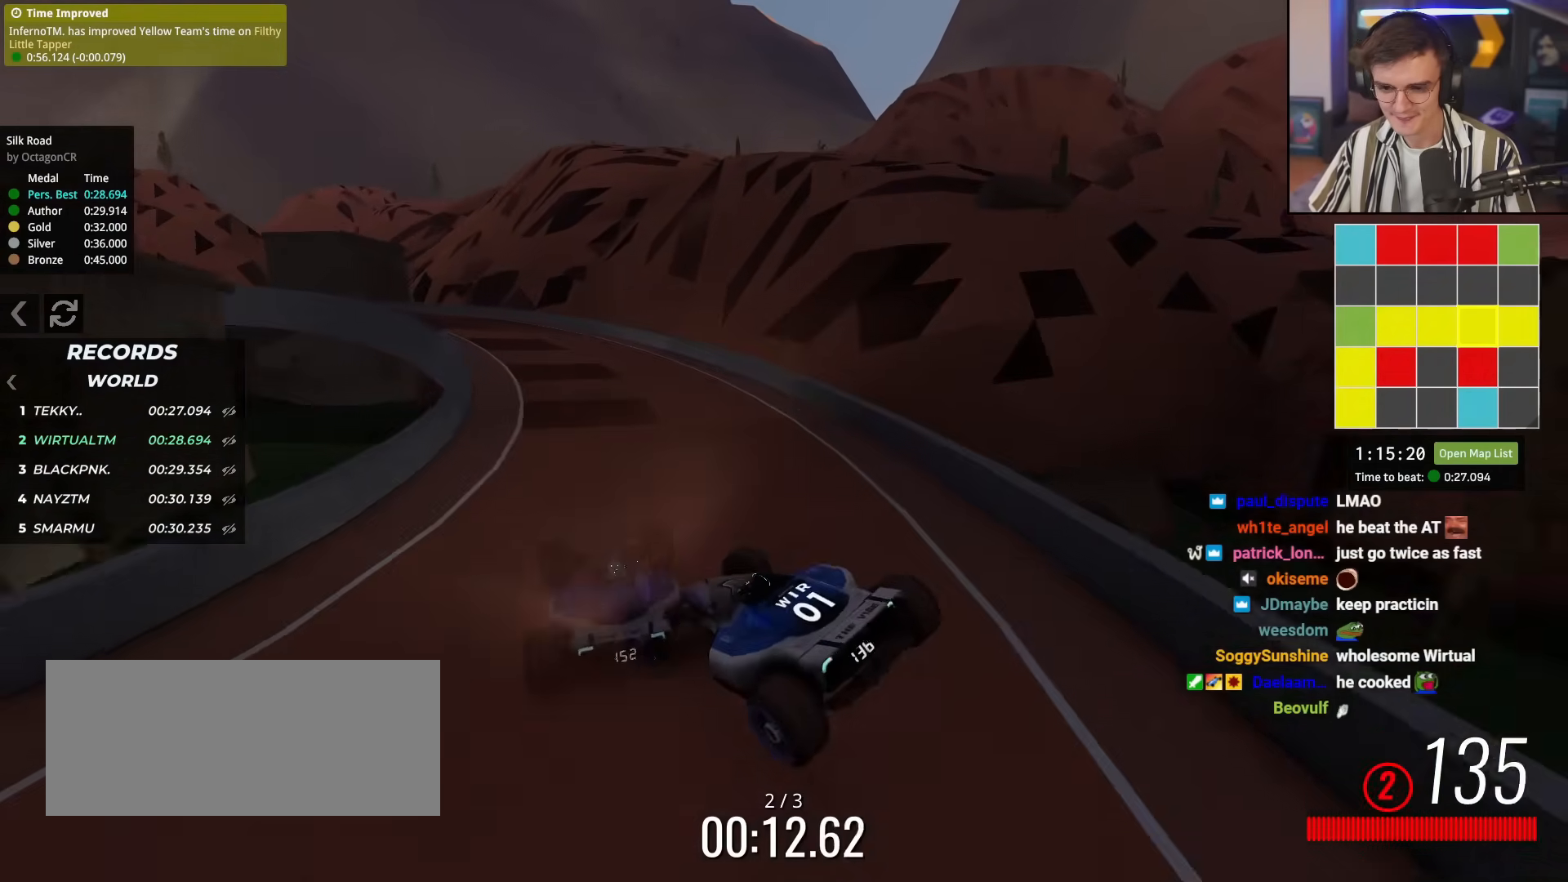
{"keys": ["left", "up"], "events": [[100, "right", "down"], [234, "right", "up"], [334, "left", "down"]]}
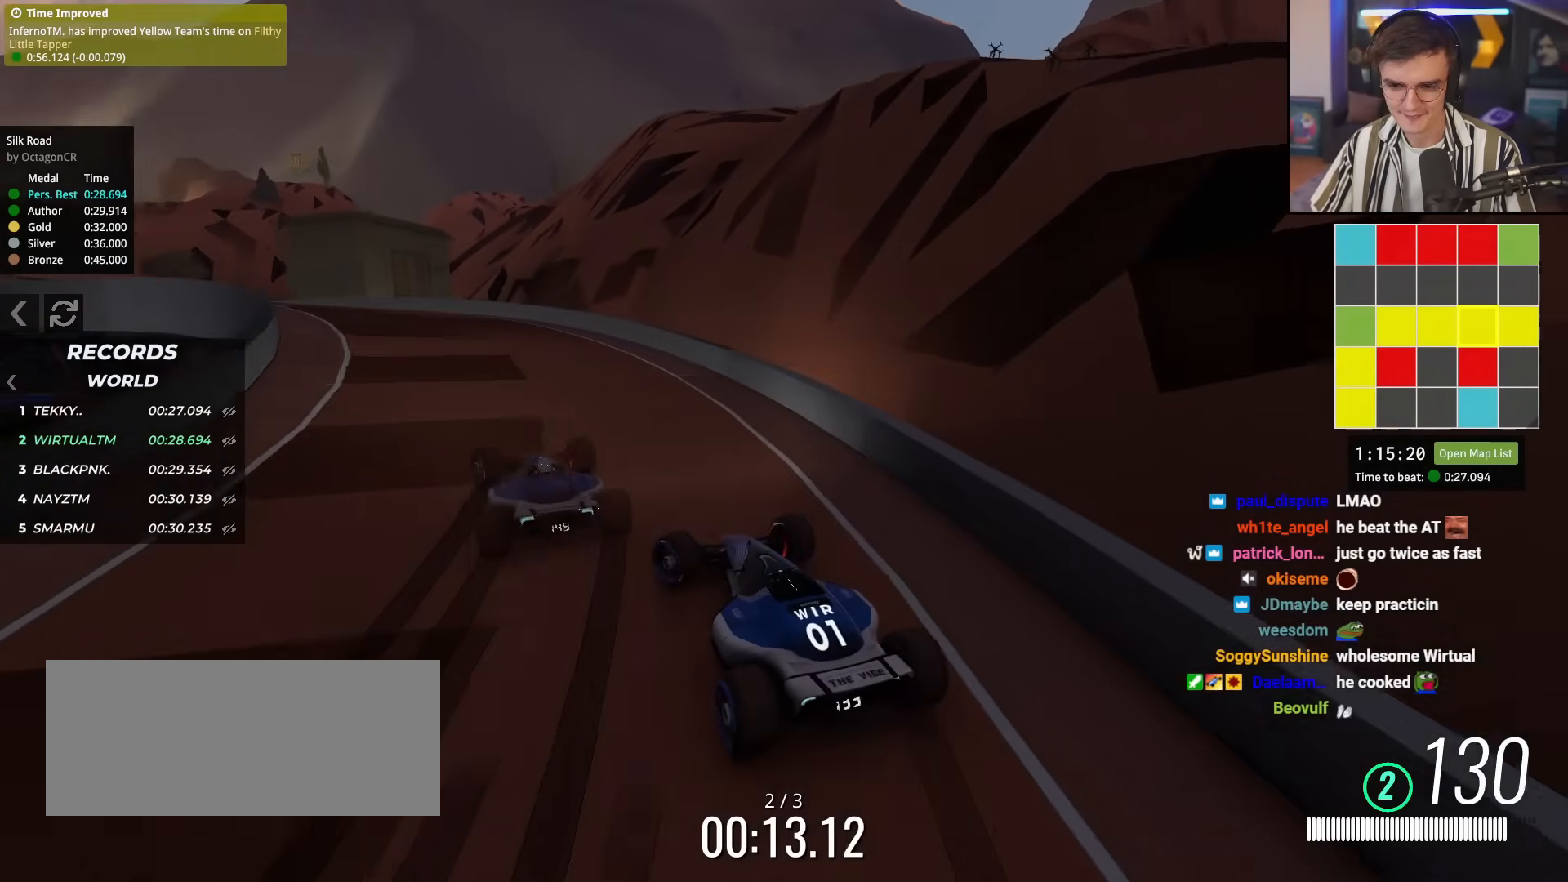
{"keys": ["right", "up"], "events": [[16, "left", "up"], [250, "left", "down"], [400, "left", "up"], [483, "right", "down"]]}
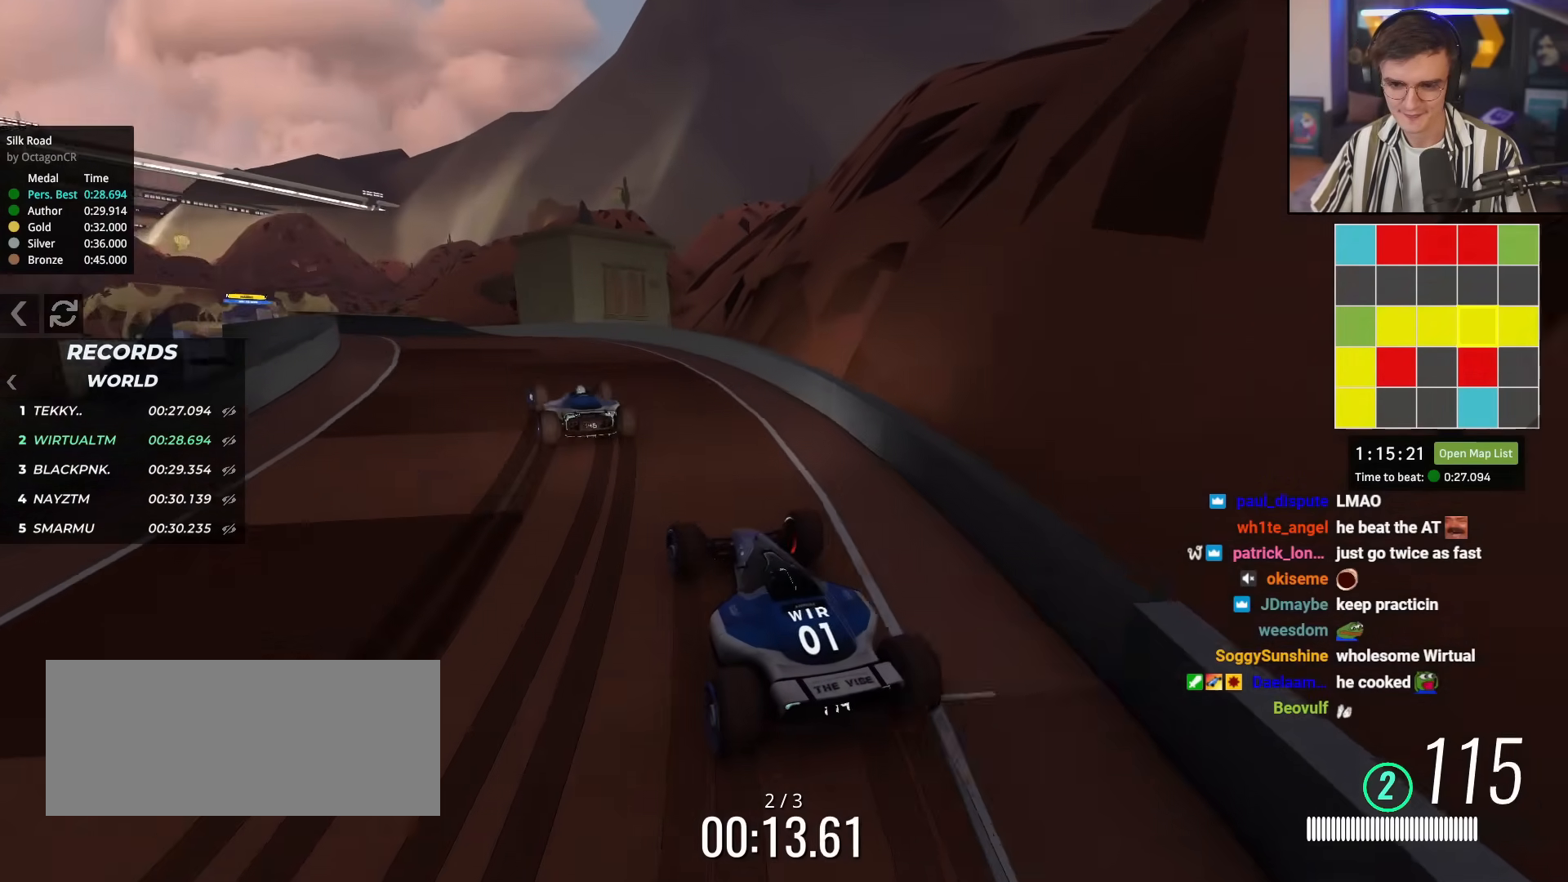
{"keys": ["up"], "events": [[84, "right", "up"], [234, "left", "down"], [417, "left", "up"]]}
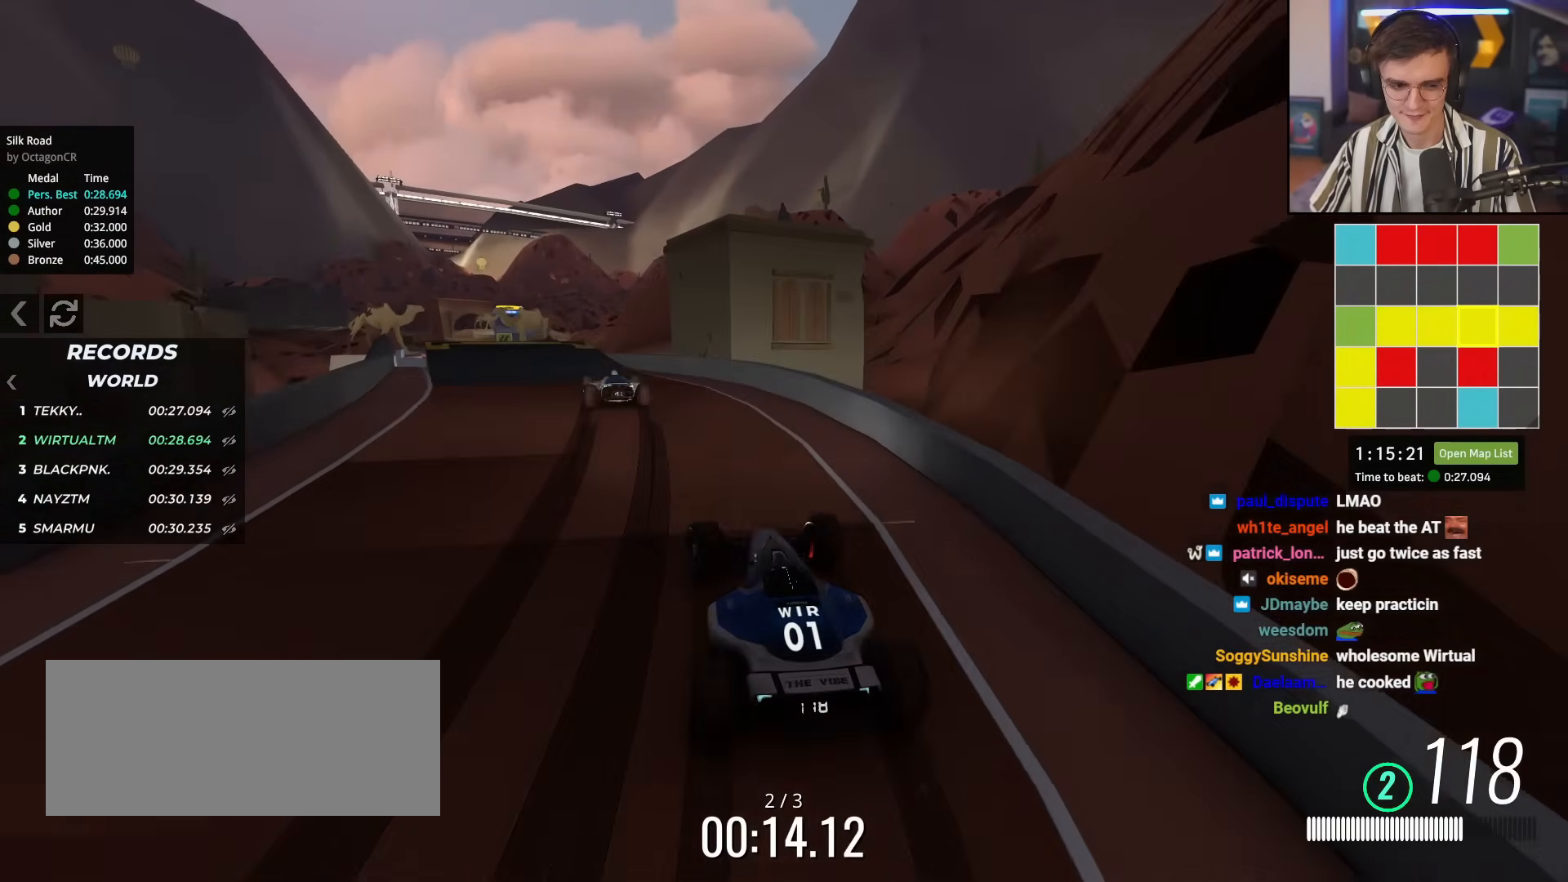
{"keys": ["up"], "events": [[50, "left", "down"], [150, "left", "up"], [283, "left", "down"], [333, "left", "up"]]}
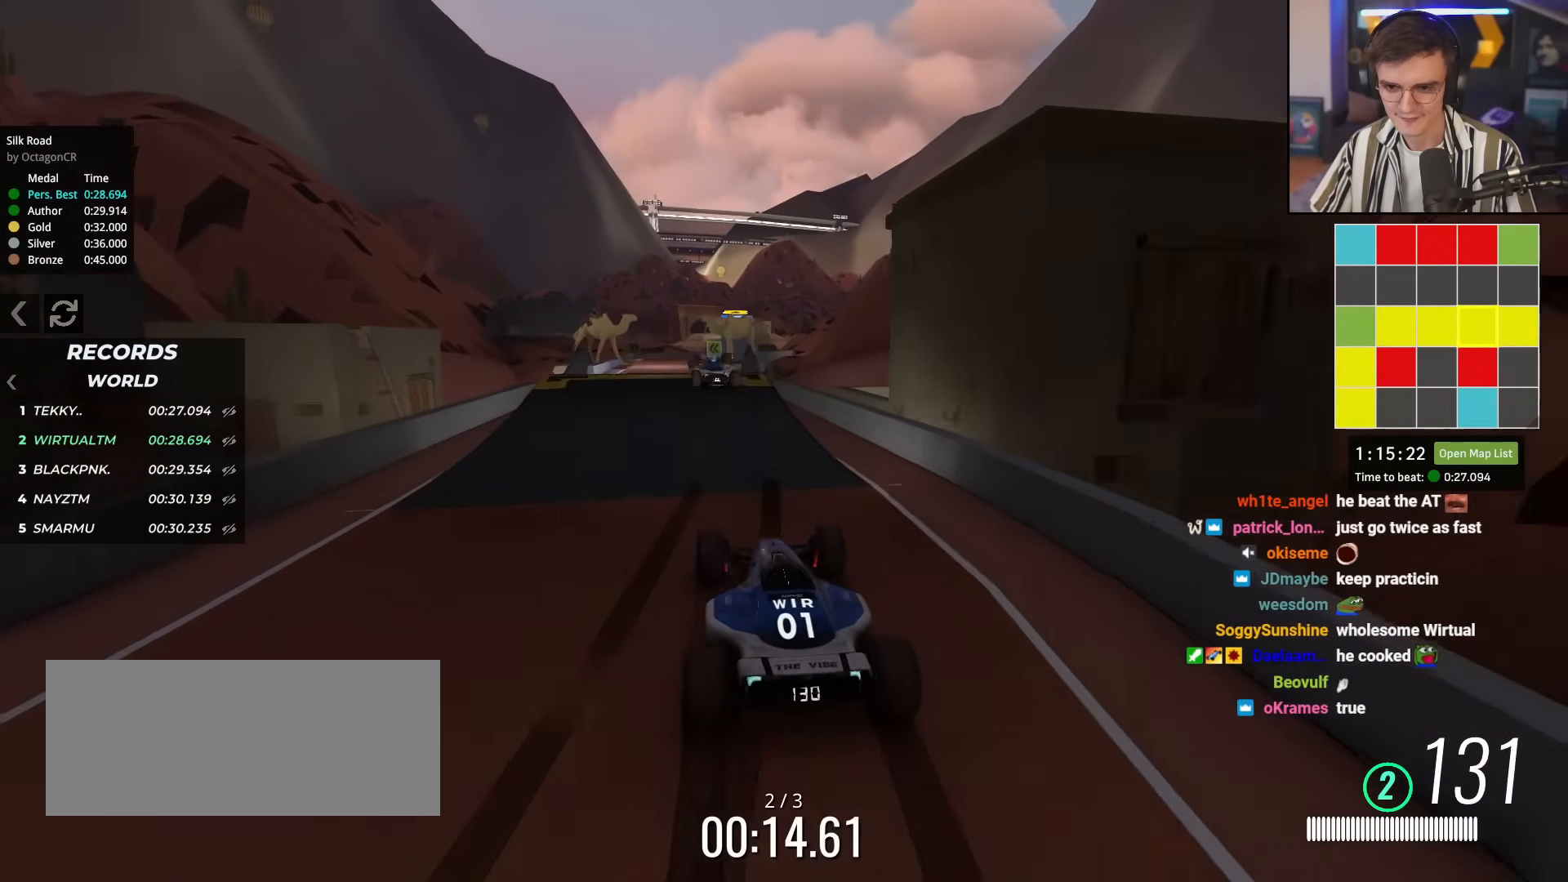
{"keys": ["up"], "events": [[167, "left", "down"], [300, "left", "up"], [350, "right", "down"], [401, "right", "up"]]}
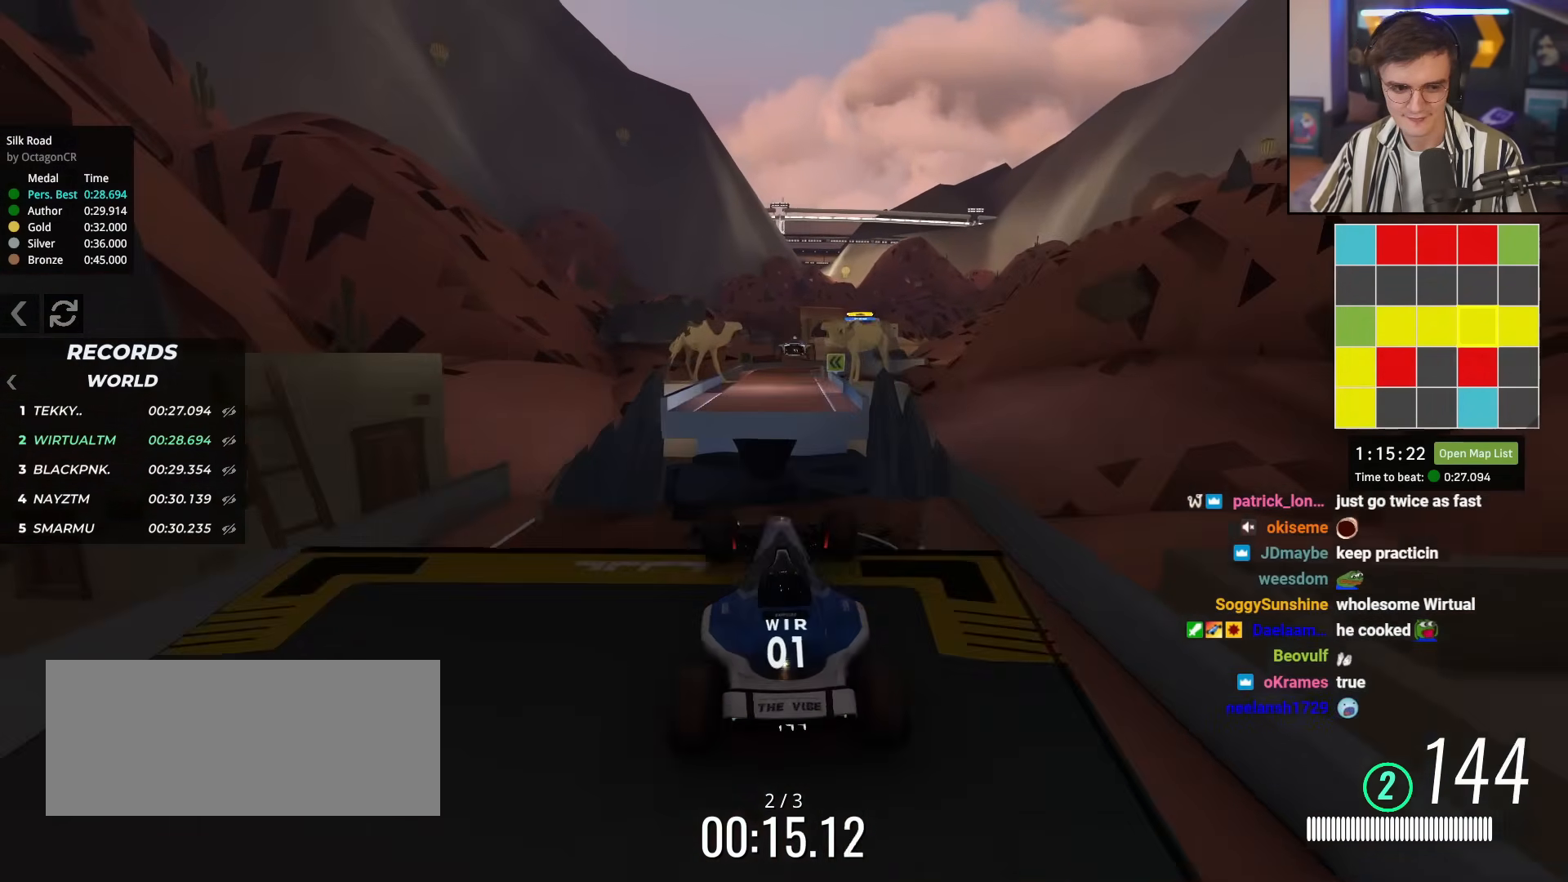
{"keys": ["up"], "events": []}
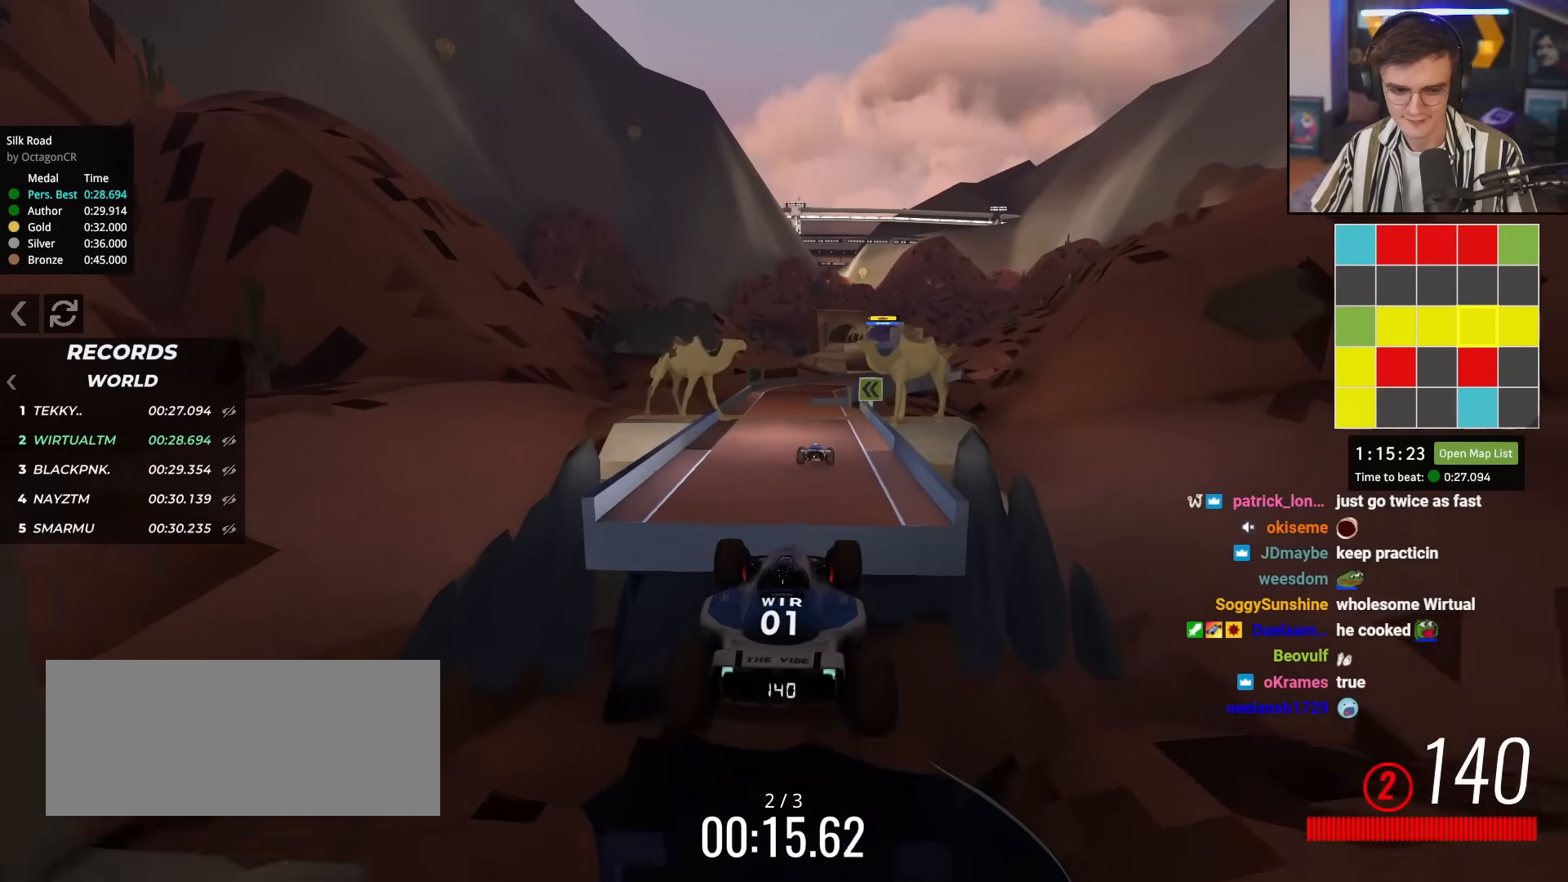
{"keys": ["up"], "events": []}
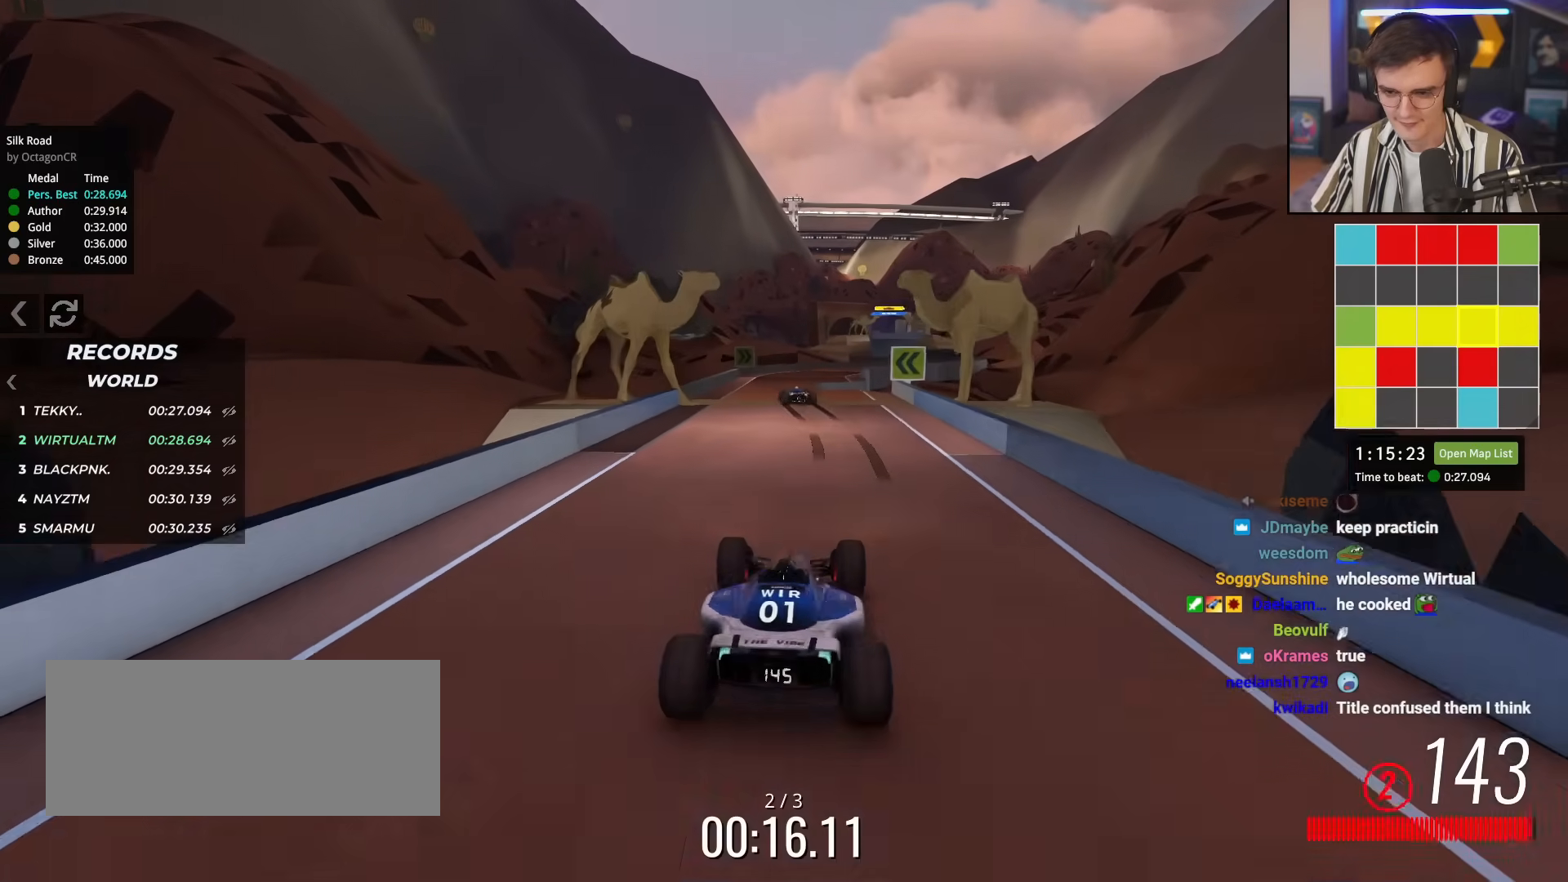
{"keys": ["up"], "events": [[16, "left", "down"], [66, "left", "up"]]}
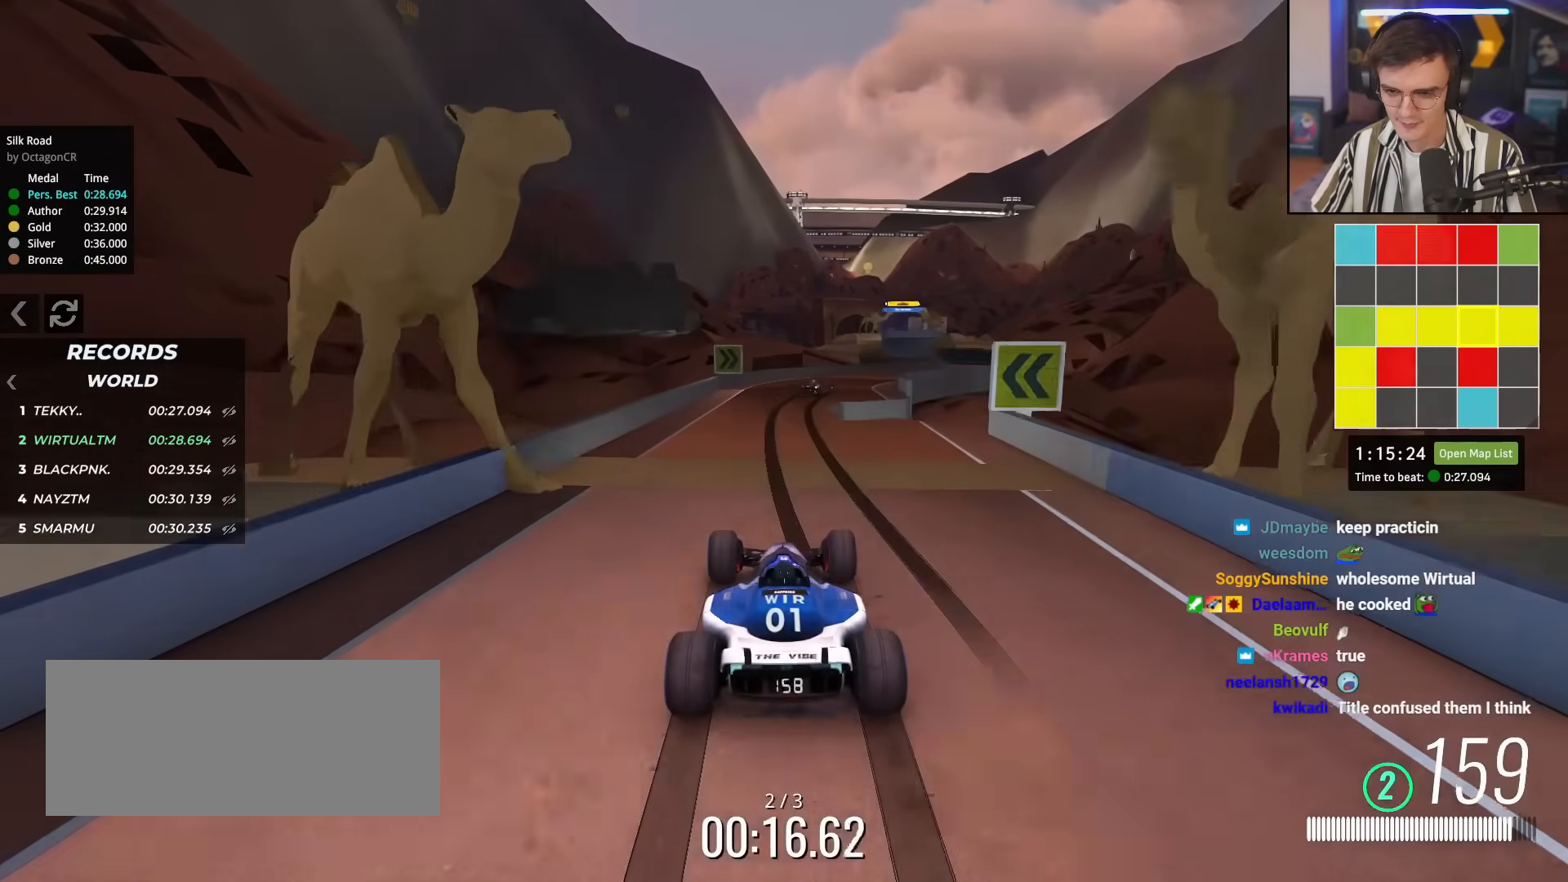
{"keys": ["up"], "events": [[184, "right", "down"], [317, "right", "up"], [367, "right", "down"], [501, "right", "up"]]}
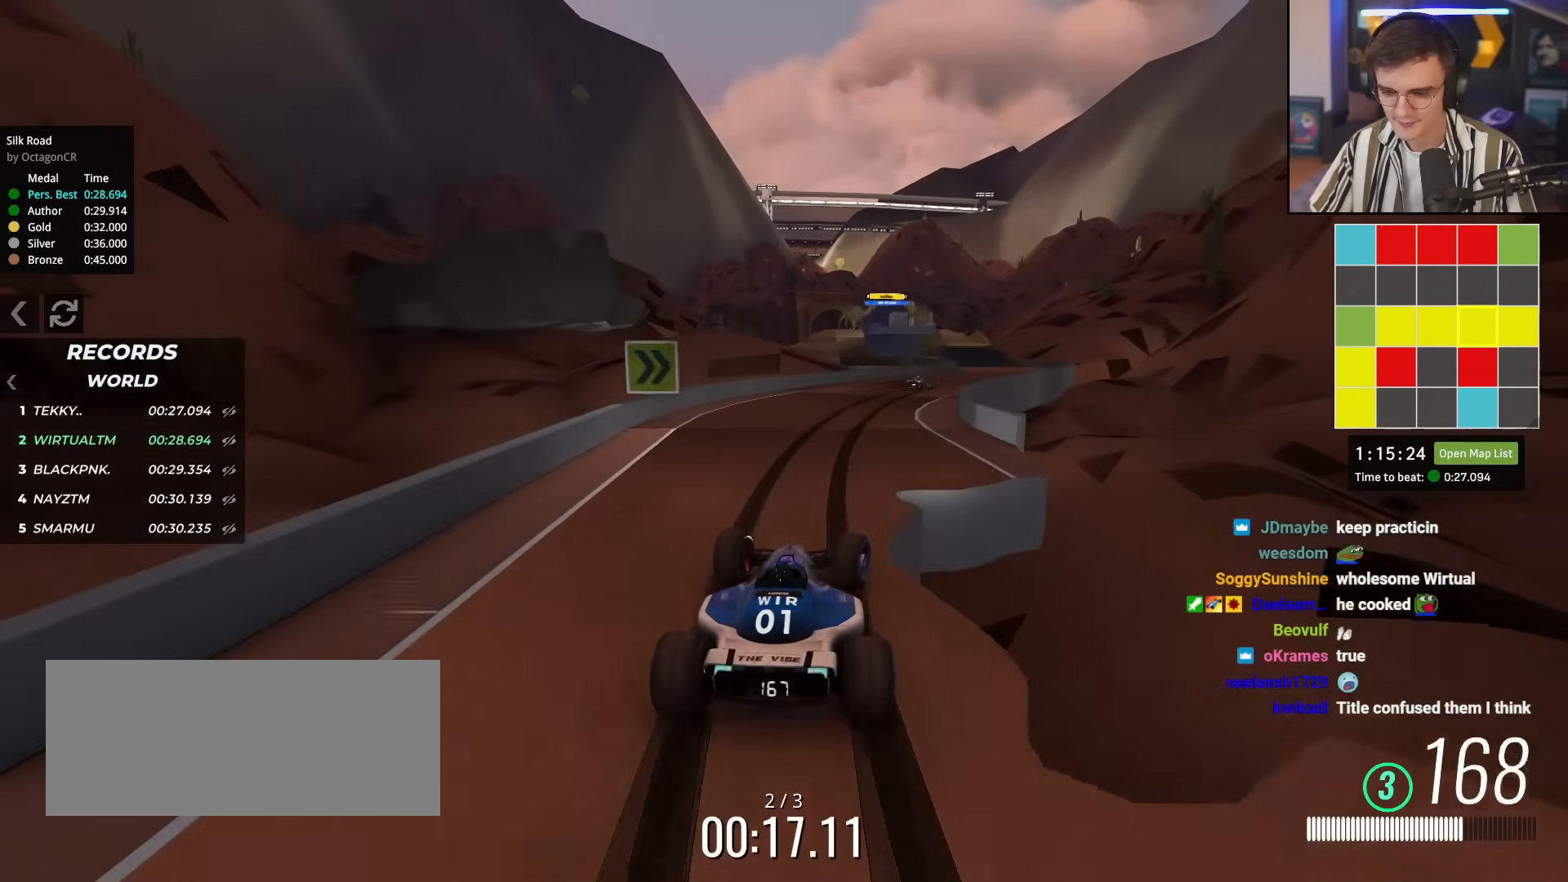
{"keys": ["up"], "events": [[150, "right", "down"], [383, "right", "up"]]}